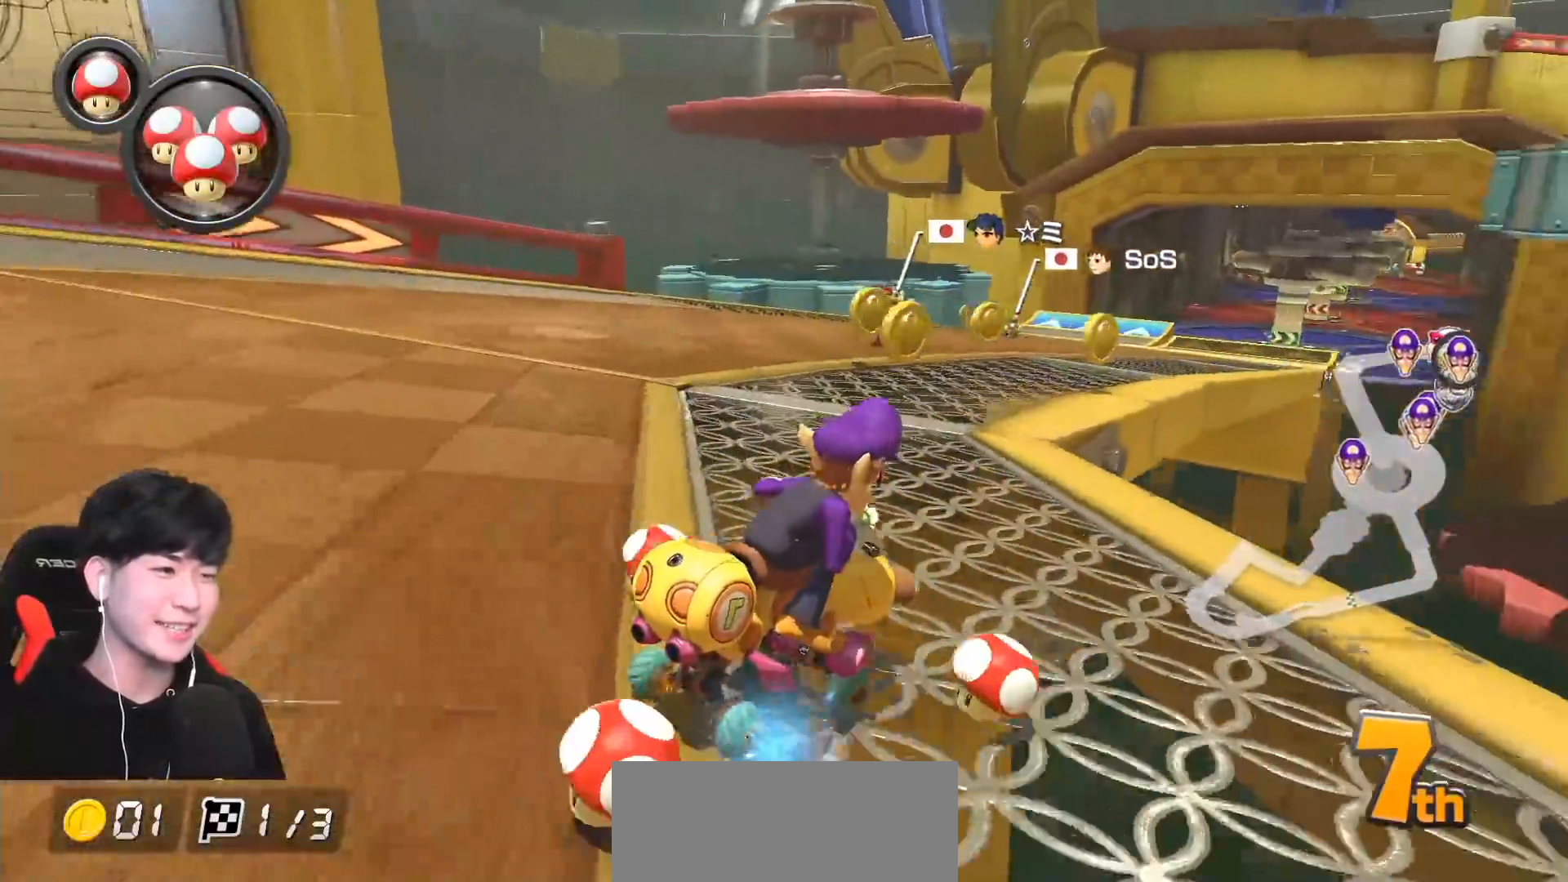
Gameplay with a controller (Nintendo layout); each line is a JSON object with the inputs held at the frame after it. "events" lists button and stick changes between this image and that frame as [ms after this image, input, new state], when the widget could be followed in between. Not read: DPAD_DOWN DPAD_LEFT DPAD_RIGHT L2 L3 R2 R3 right_stick.
{"buttons": ["A"], "left_stick": "down-right", "events": [[200, "left_stick", "left"], [433, "left_stick", "down-right"], [483, "R1", "up"]]}
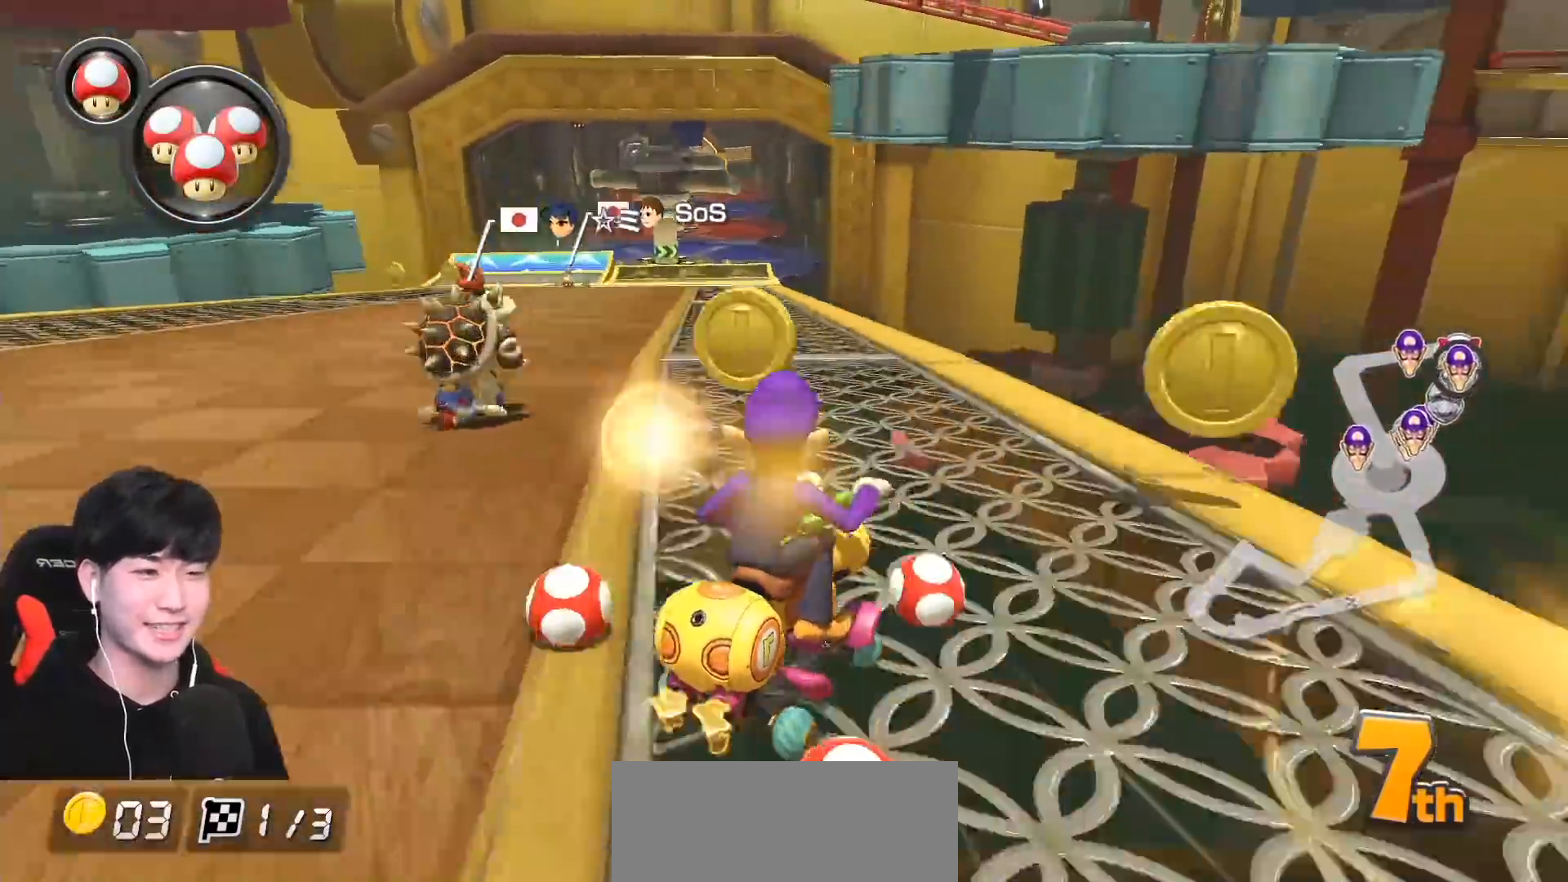
{"buttons": ["A"], "left_stick": "left", "events": [[17, "left_stick", "left"], [83, "R1", "down"], [250, "R1", "up"]]}
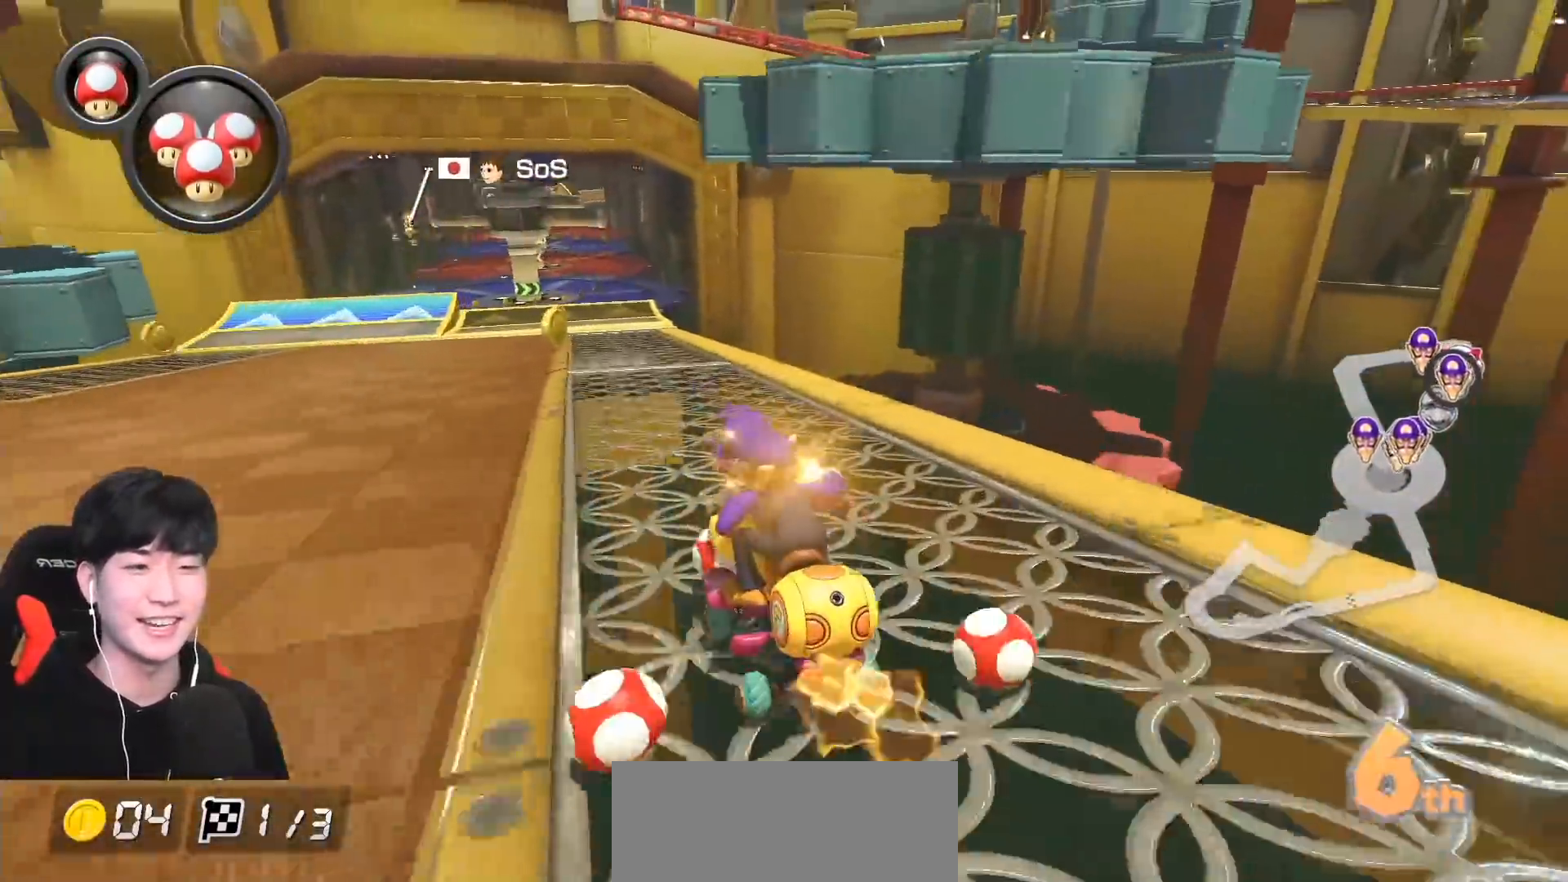
{"buttons": ["A"], "left_stick": "right", "events": [[367, "left_stick", "right"]]}
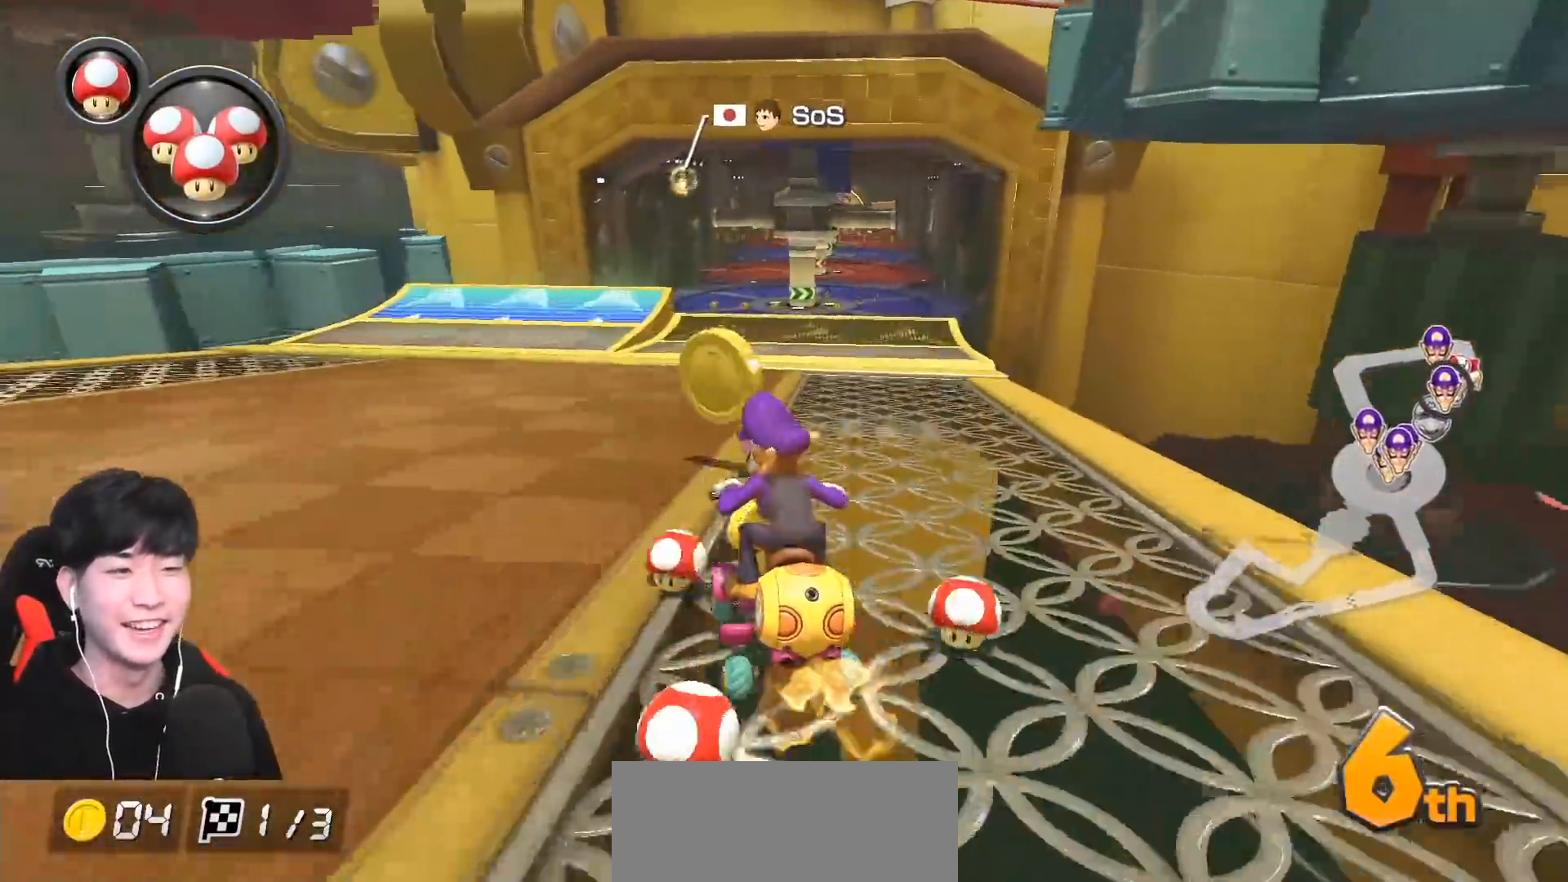
{"buttons": ["A", "X", "R1"], "left_stick": "right", "events": [[133, "X", "down"], [167, "left_stick", "center"], [267, "X", "up"], [400, "R1", "down"], [400, "left_stick", "right"], [417, "X", "down"]]}
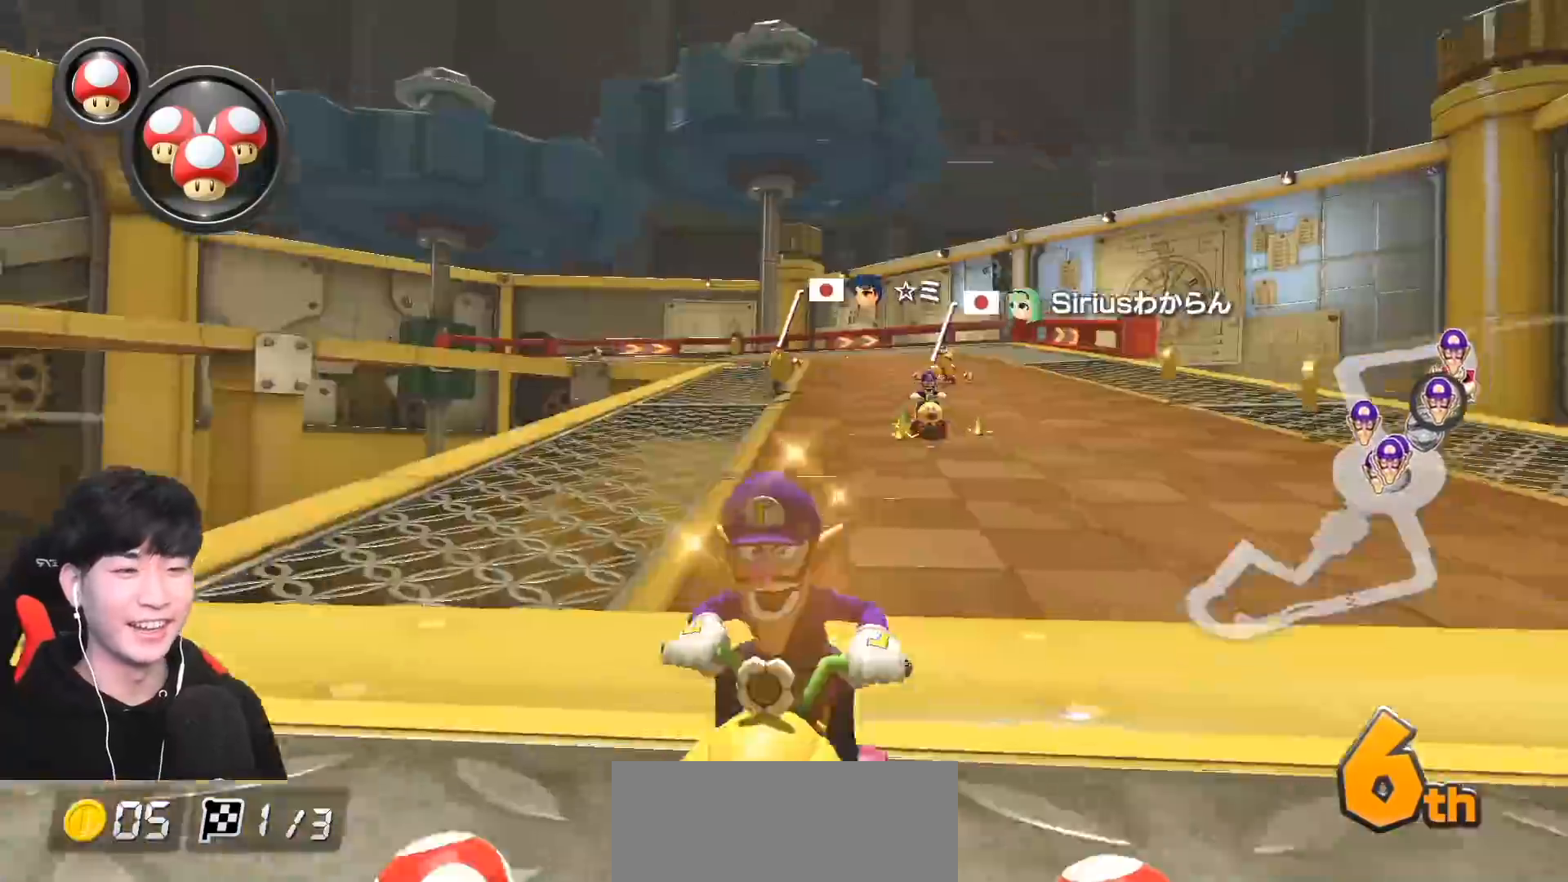
{"buttons": ["A"], "left_stick": "right", "events": [[50, "R1", "up"], [50, "X", "up"], [50, "left_stick", "center"], [417, "left_stick", "right"]]}
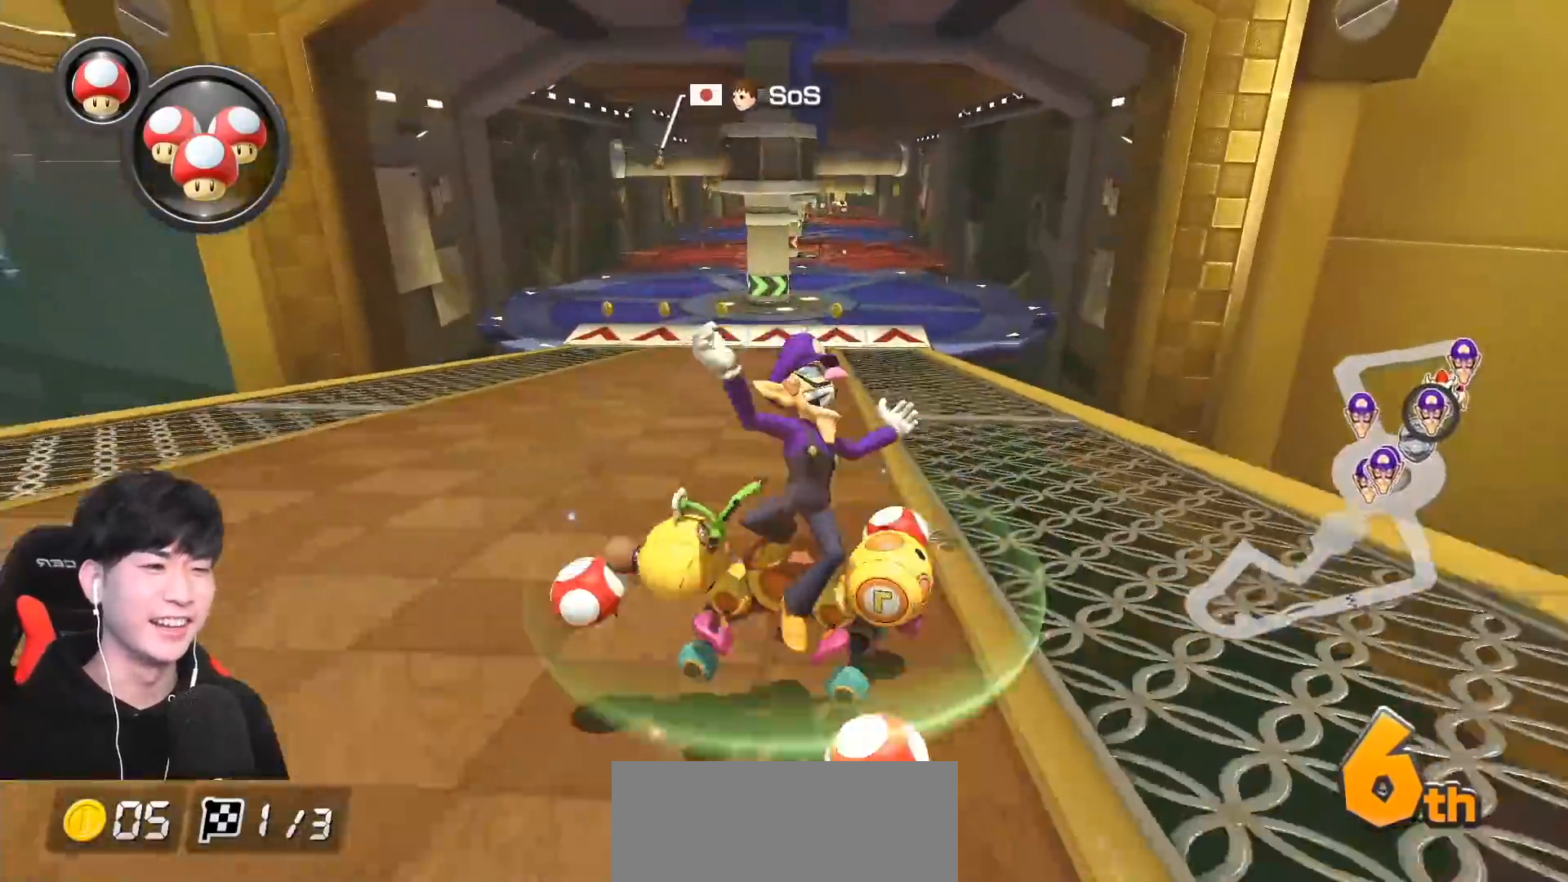
{"buttons": ["A"], "left_stick": "center", "events": [[150, "L1", "down"], [150, "left_stick", "center"], [250, "X", "down"], [267, "L1", "up"], [333, "X", "up"], [333, "left_stick", "left"], [467, "left_stick", "center"]]}
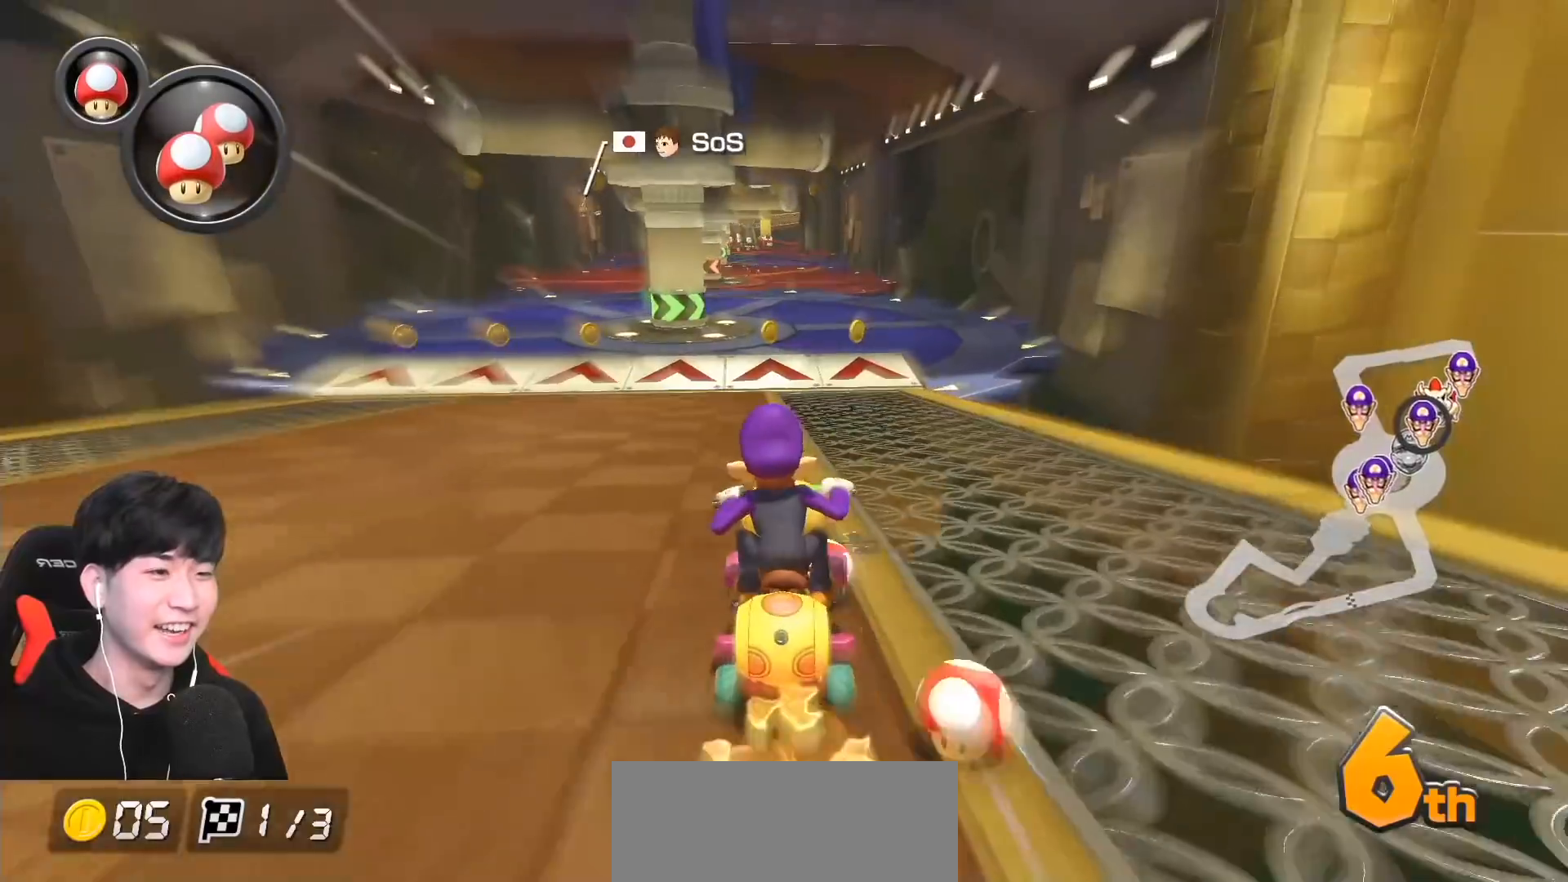
{"buttons": ["A"], "left_stick": "left", "events": [[117, "X", "down"], [217, "left_stick", "right"], [250, "X", "up"], [333, "left_stick", "left"]]}
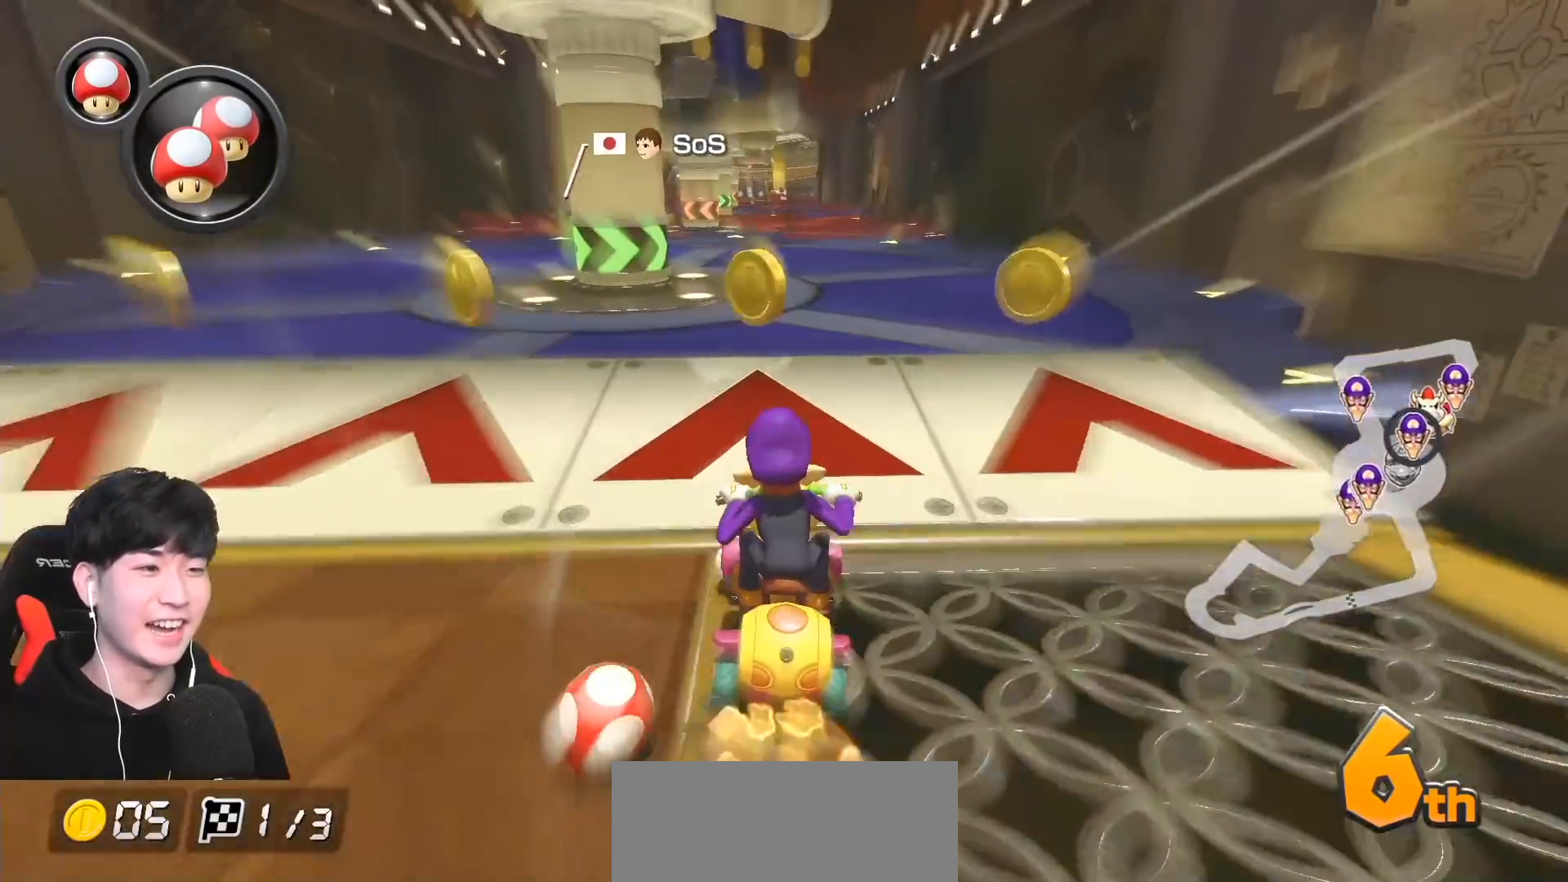
{"buttons": ["A"], "left_stick": "left", "events": [[33, "left_stick", "right"], [83, "R1", "down"], [183, "left_stick", "center"], [233, "R1", "up"], [500, "left_stick", "left"]]}
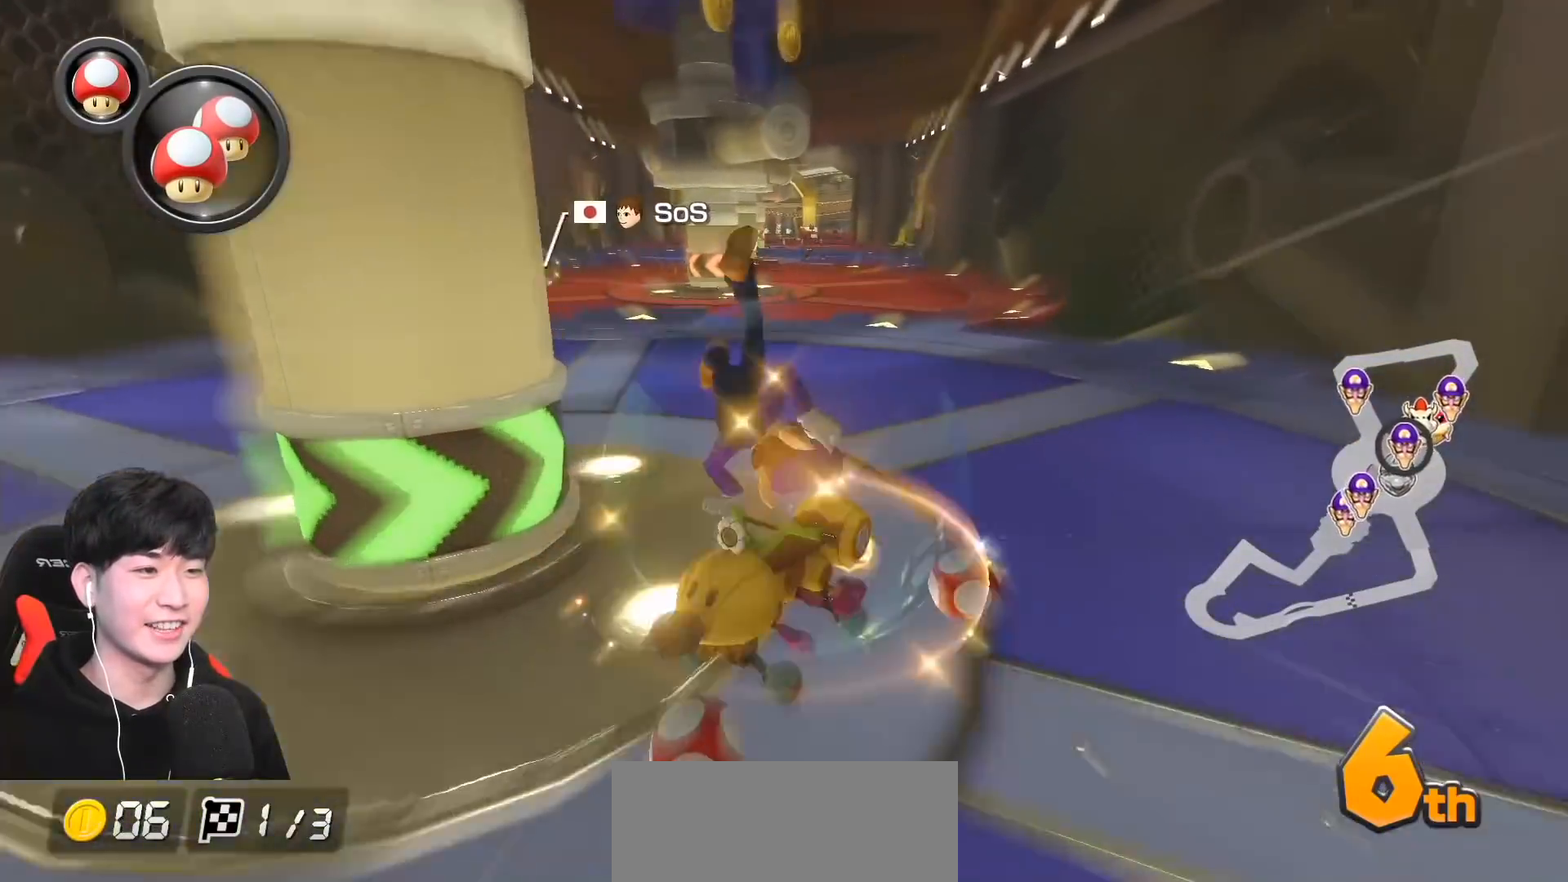
{"buttons": ["A"], "left_stick": "left", "events": []}
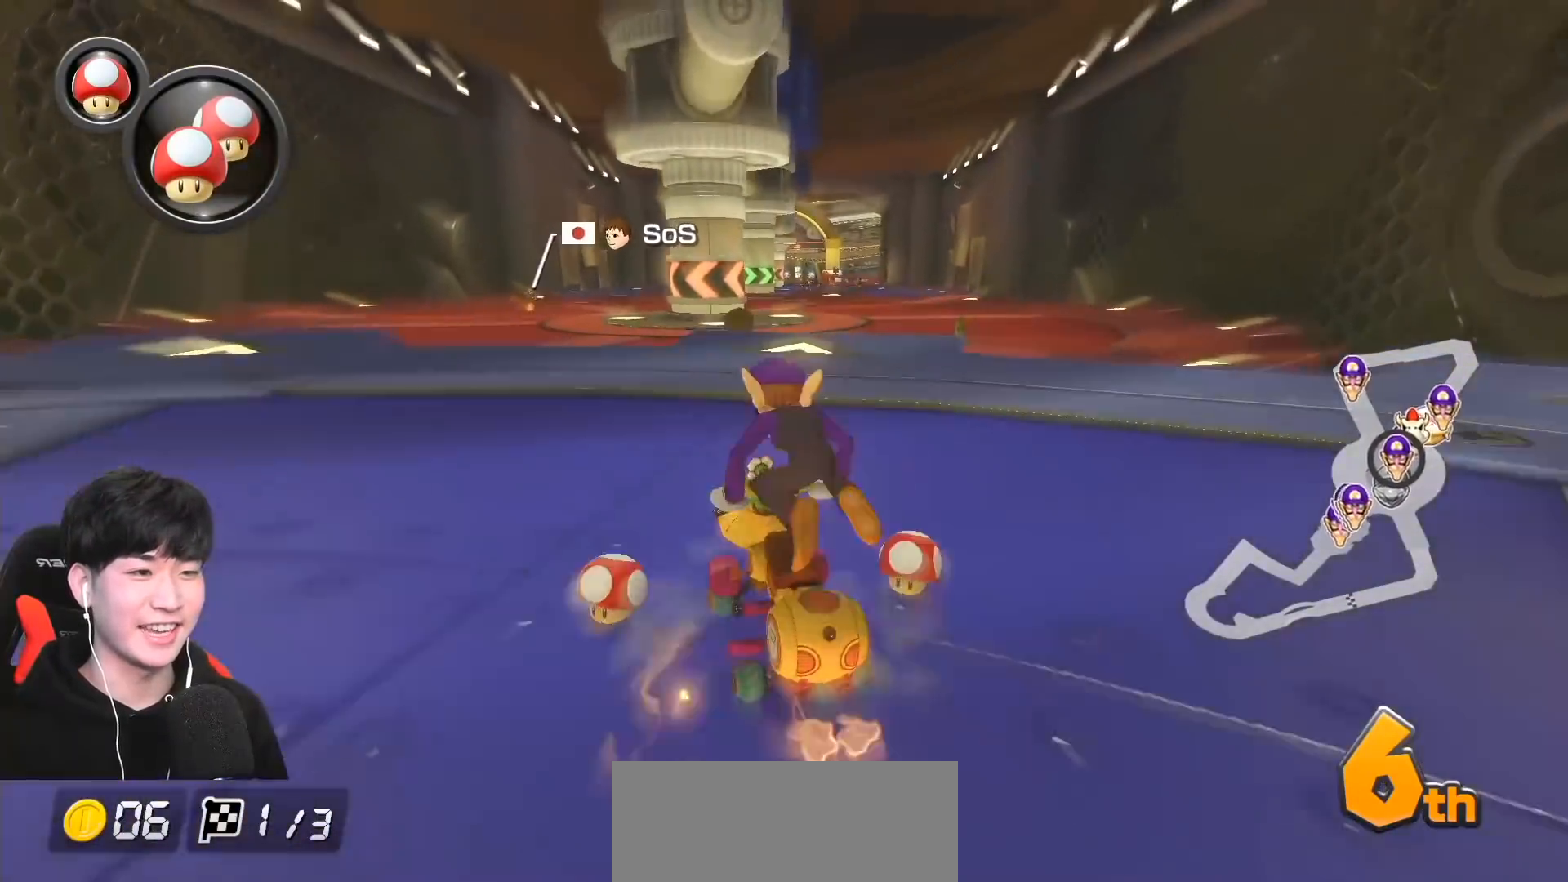
{"buttons": ["A"], "left_stick": "right", "events": [[150, "left_stick", "right"]]}
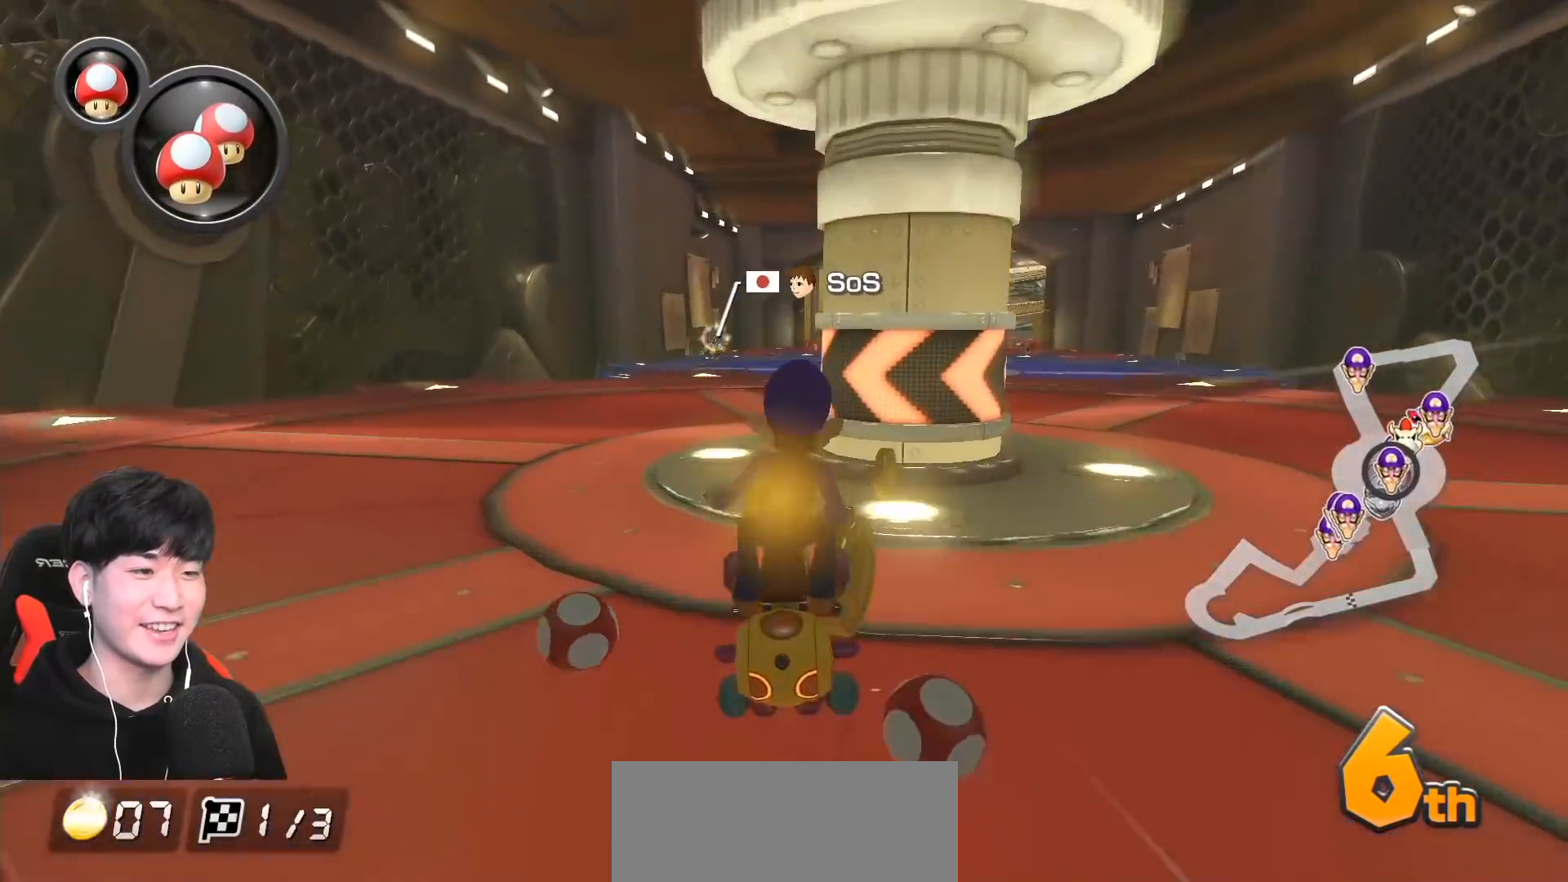
{"buttons": ["A", "R1"], "left_stick": "right", "events": [[33, "R1", "down"], [33, "left_stick", "center"], [83, "left_stick", "left"], [250, "left_stick", "right"]]}
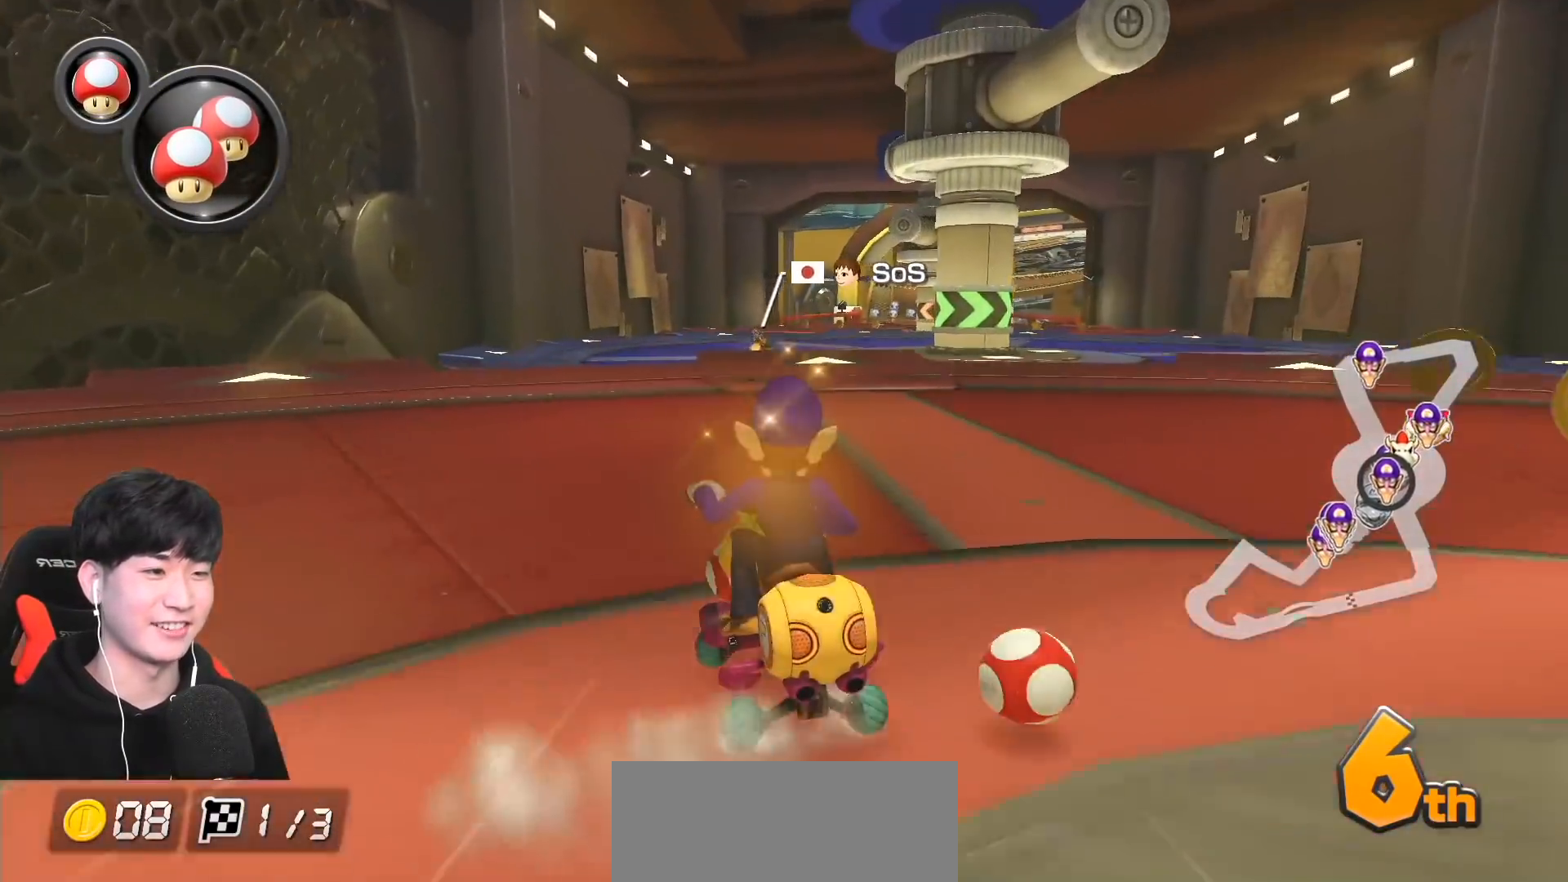
{"buttons": ["A", "R1"], "left_stick": "up-right", "events": [[33, "L1", "down"], [167, "L1", "up"], [250, "left_stick", "up"], [317, "left_stick", "up-right"]]}
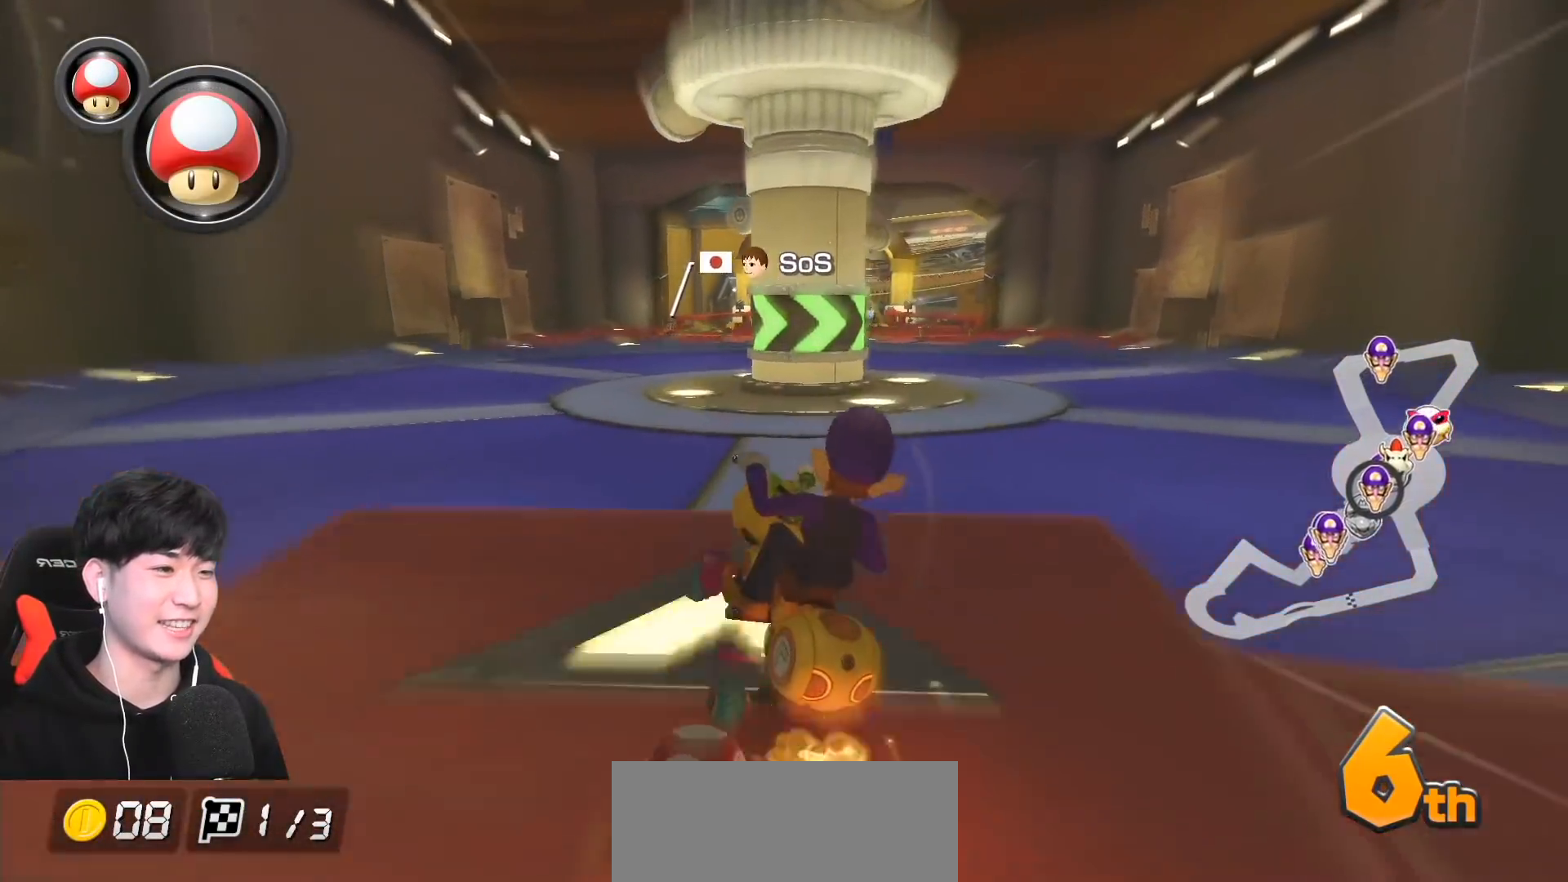
{"buttons": ["A", "R1"], "left_stick": "up-left", "events": [[50, "left_stick", "right"], [400, "left_stick", "up-left"]]}
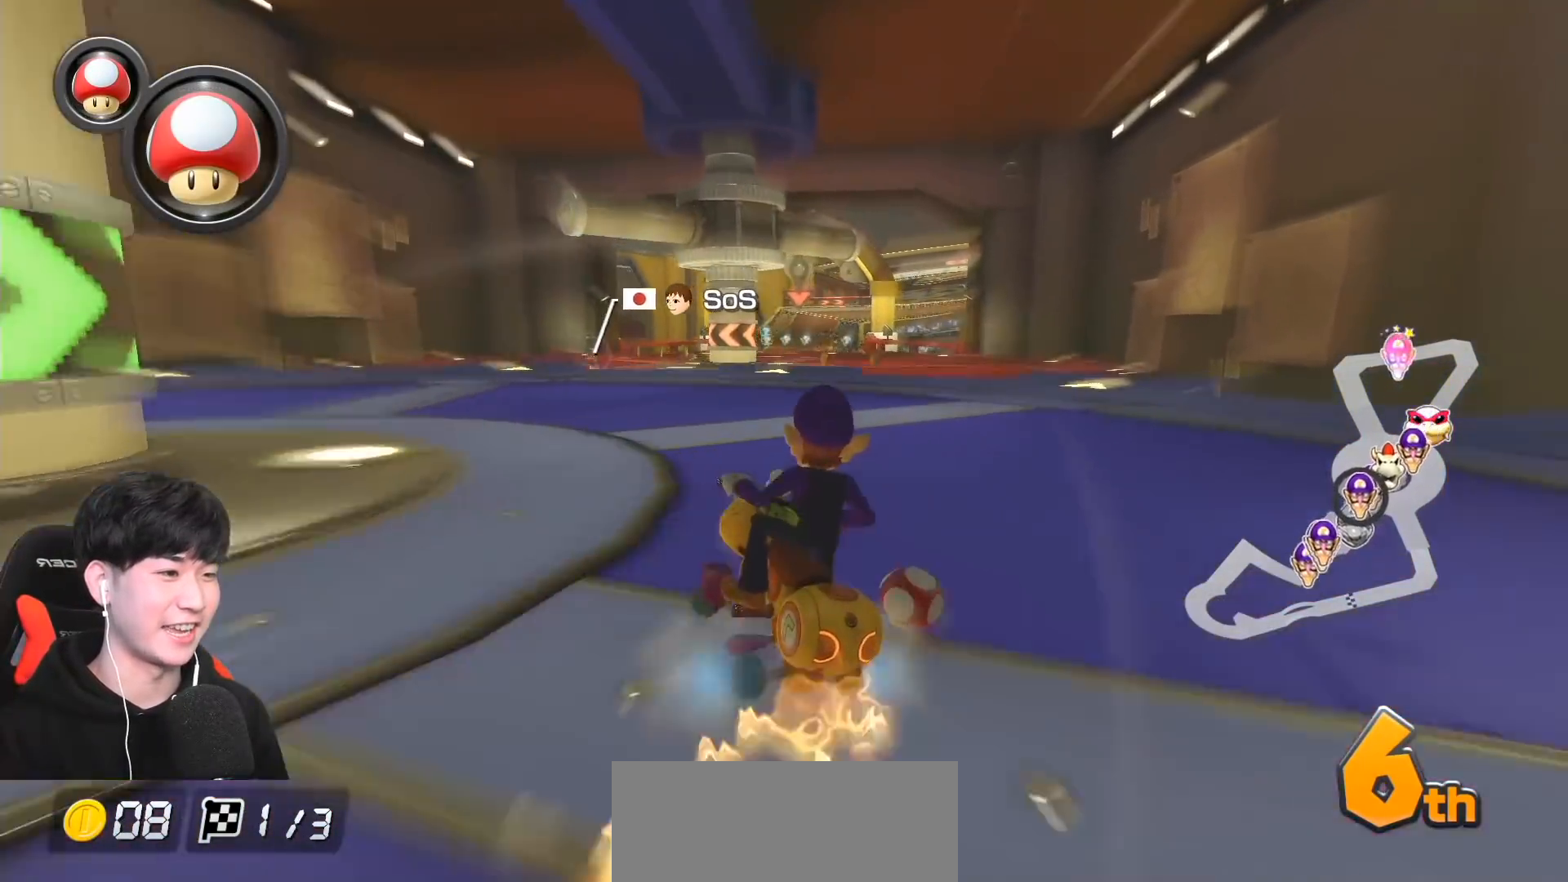
{"buttons": ["A", "R1"], "left_stick": "right", "events": [[50, "left_stick", "right"], [400, "R1", "up"], [467, "R1", "down"]]}
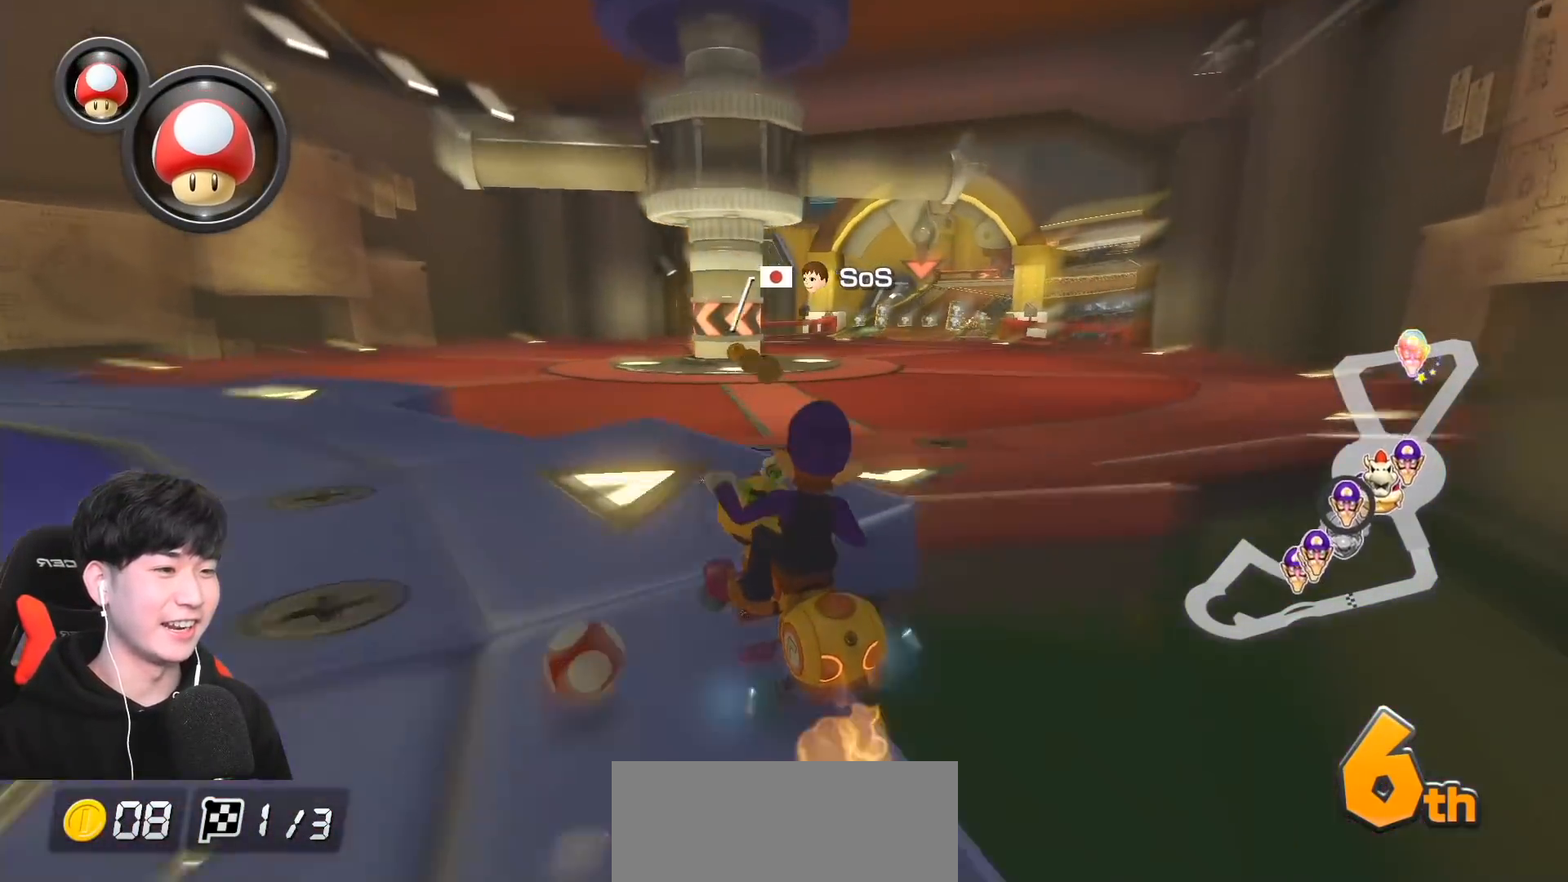
{"buttons": ["A", "R1"], "left_stick": "up-left", "events": [[450, "left_stick", "up-left"]]}
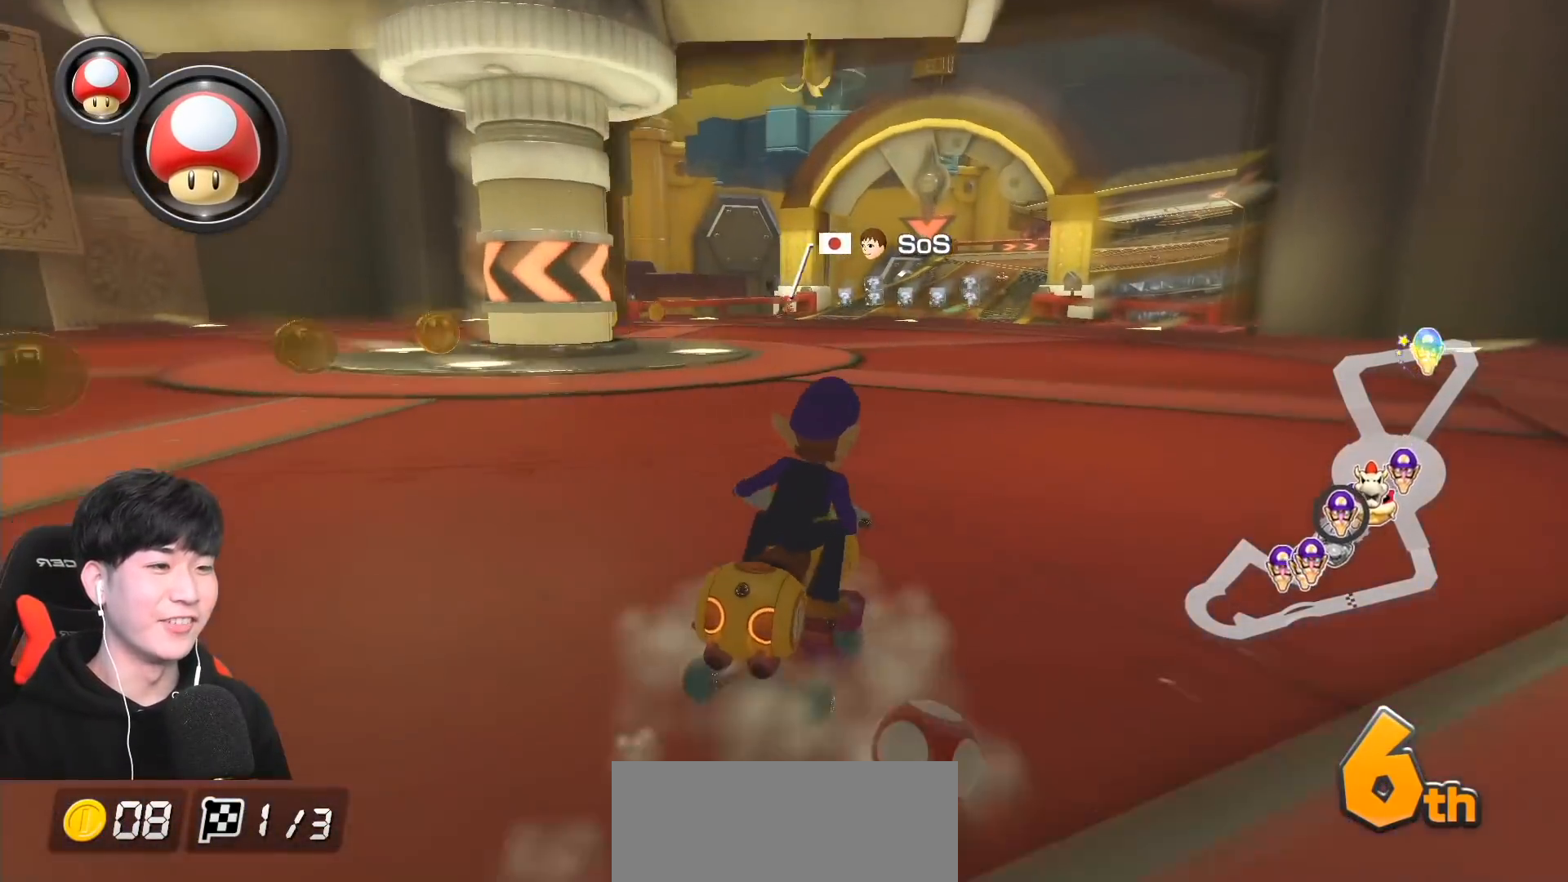
{"buttons": ["A", "R1"], "left_stick": "left", "events": [[50, "left_stick", "up-right"], [317, "left_stick", "up-left"], [367, "left_stick", "left"]]}
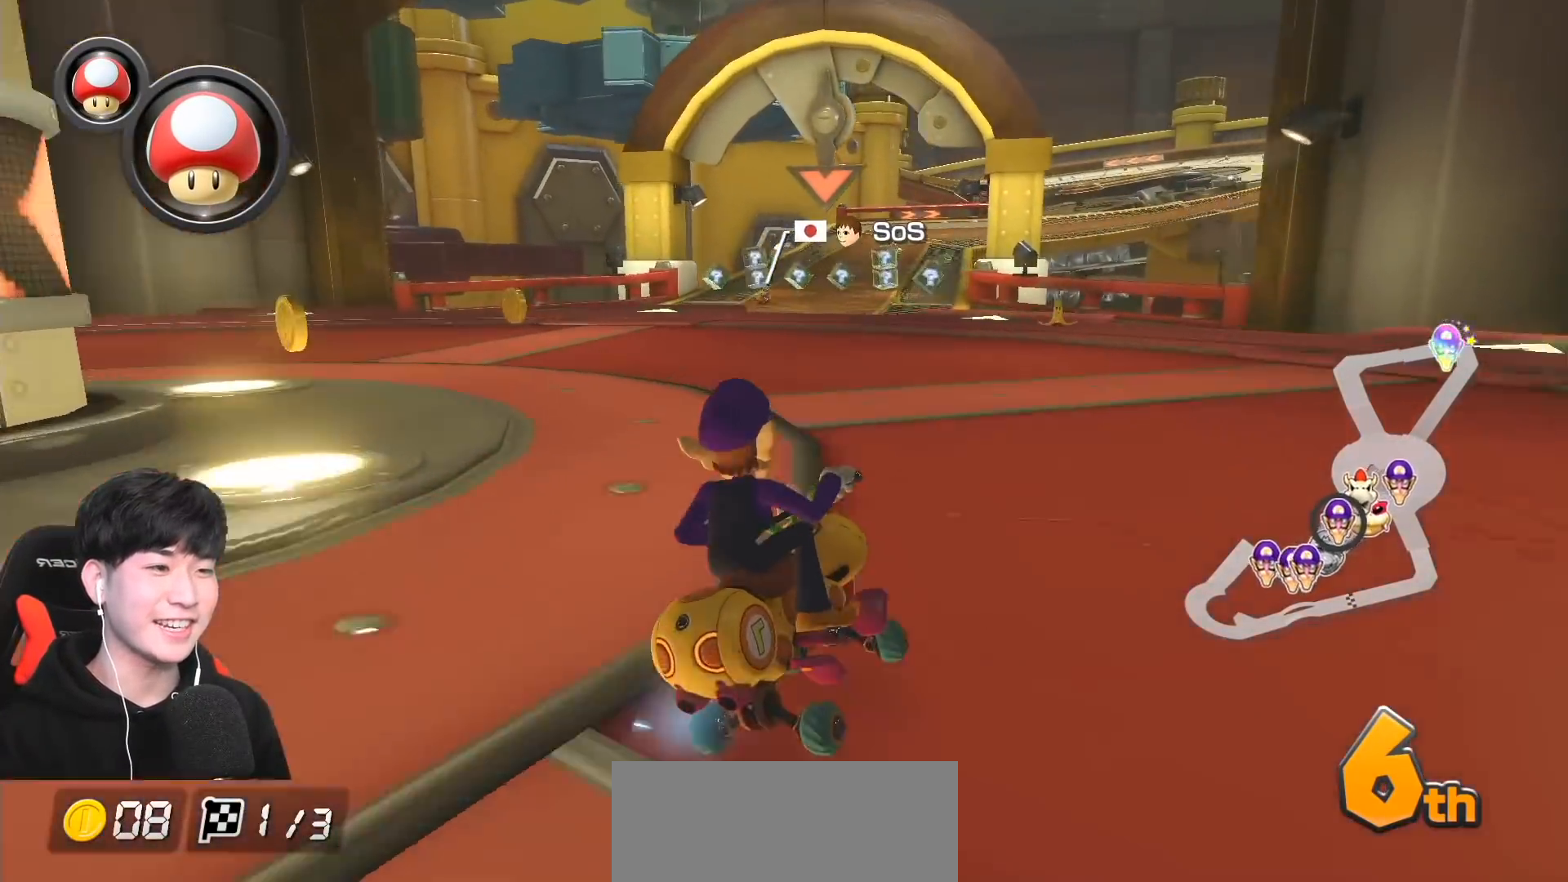
{"buttons": ["A"], "left_stick": "center", "events": [[400, "R1", "up"], [500, "left_stick", "center"]]}
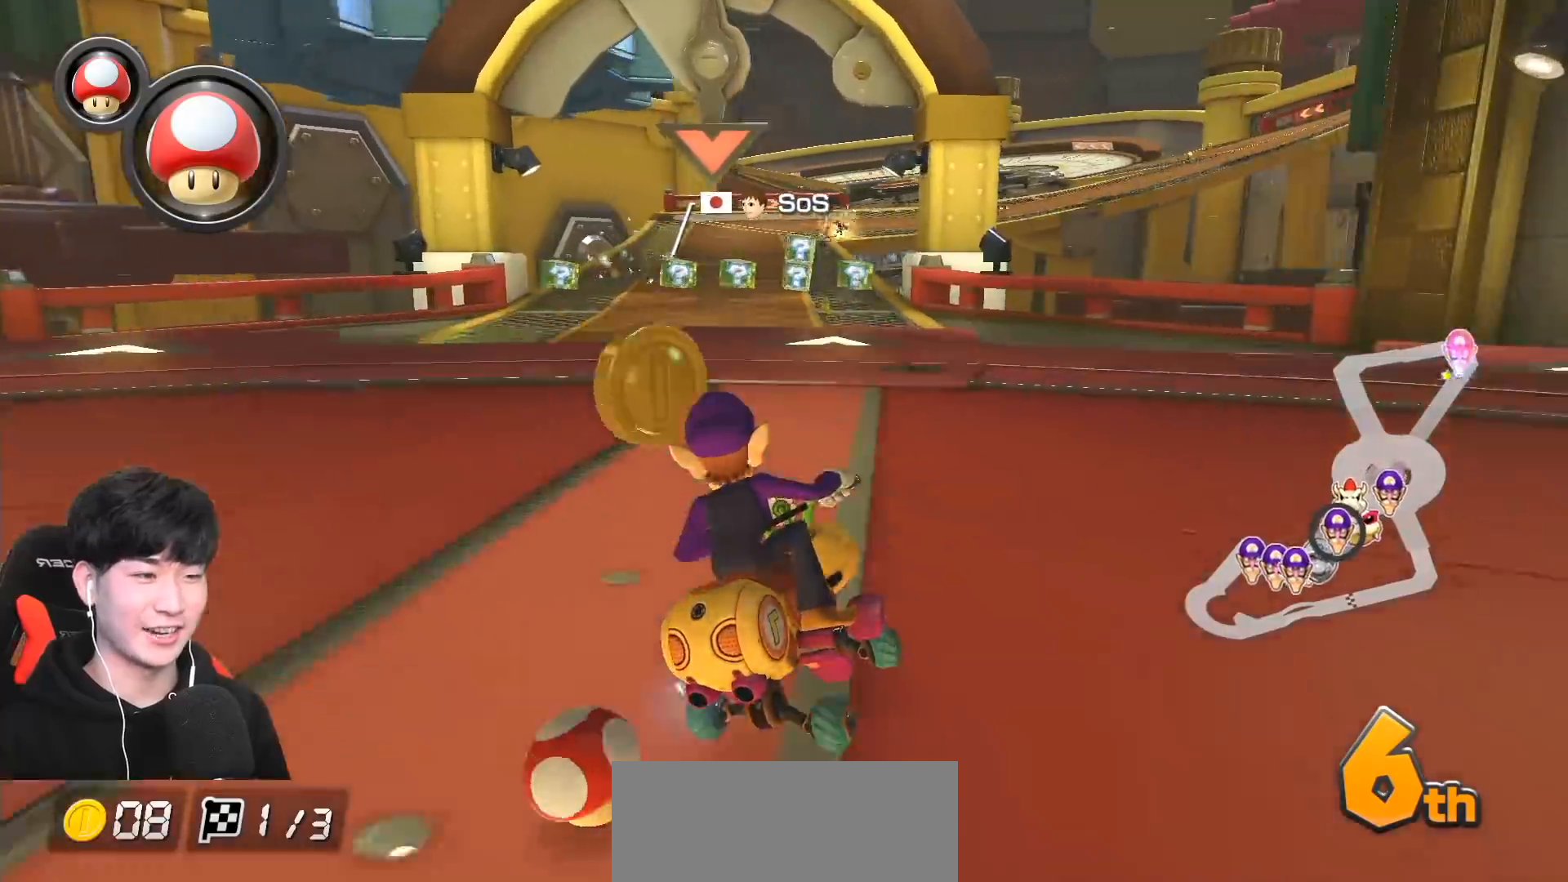
{"buttons": ["A"], "left_stick": "center", "events": [[183, "left_stick", "left"], [250, "left_stick", "center"]]}
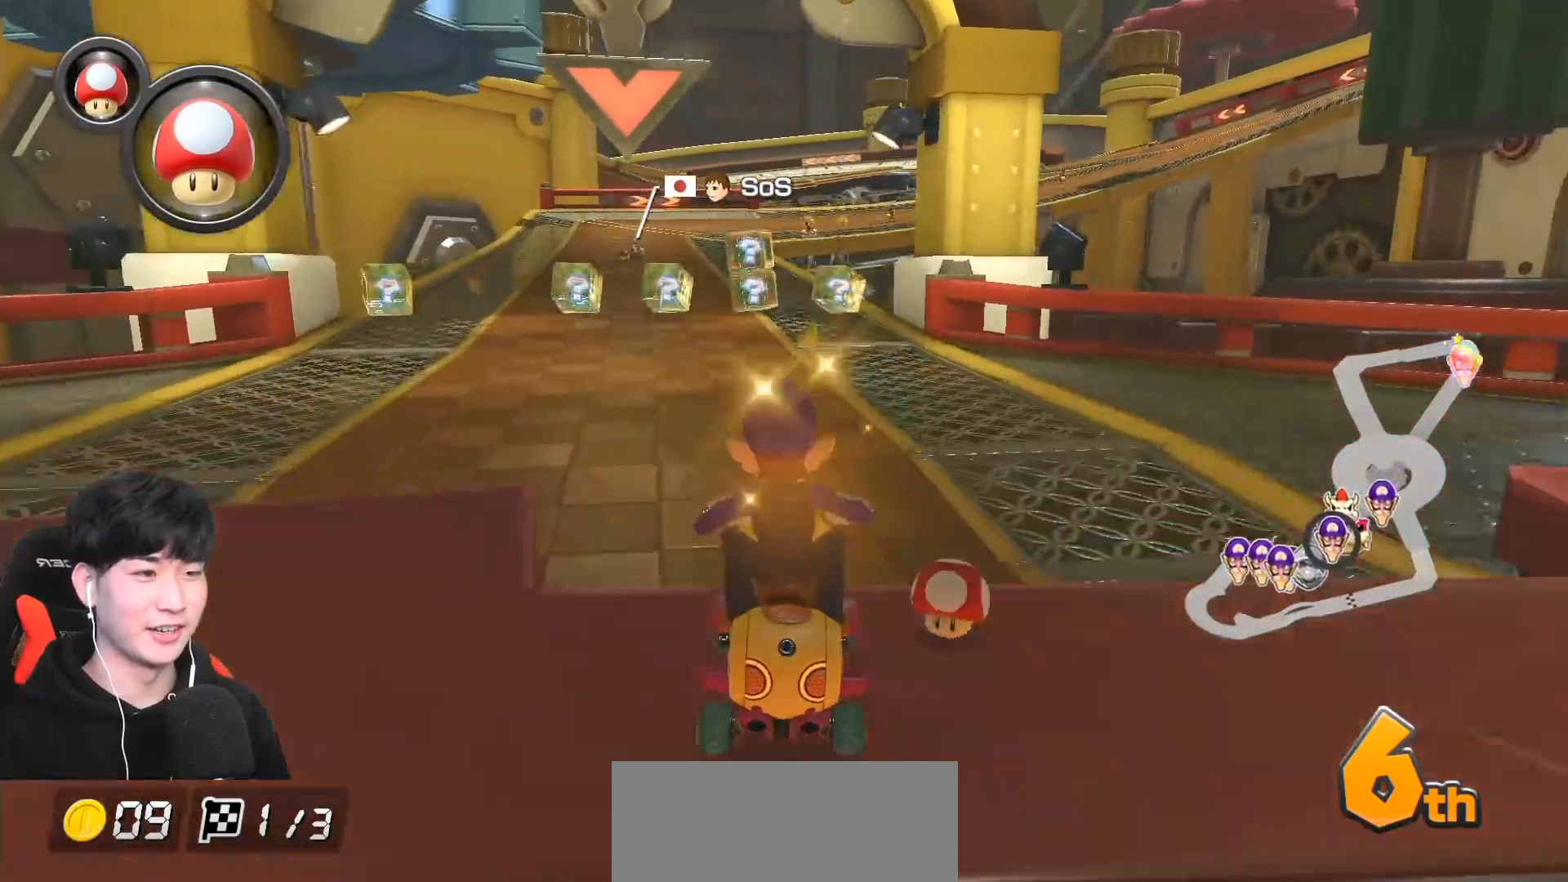
{"buttons": ["A", "R1"], "left_stick": "right", "events": [[67, "left_stick", "left"], [83, "L1", "down"], [200, "L1", "up"], [350, "L1", "down"], [450, "L1", "up"], [450, "left_stick", "right"], [500, "R1", "down"]]}
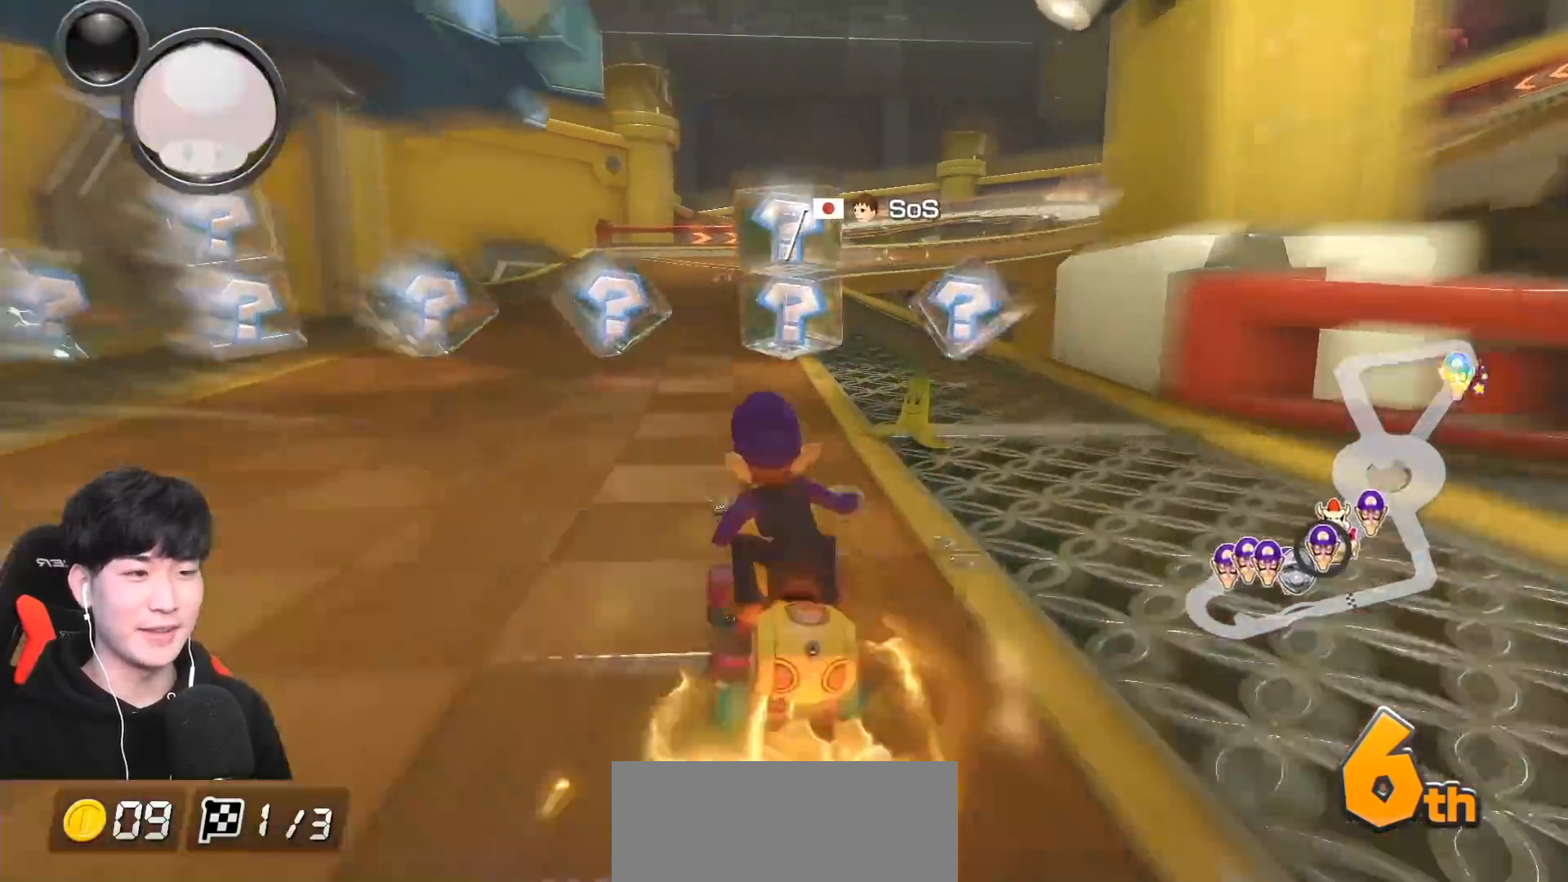
{"buttons": ["A", "R1"], "left_stick": "right", "events": []}
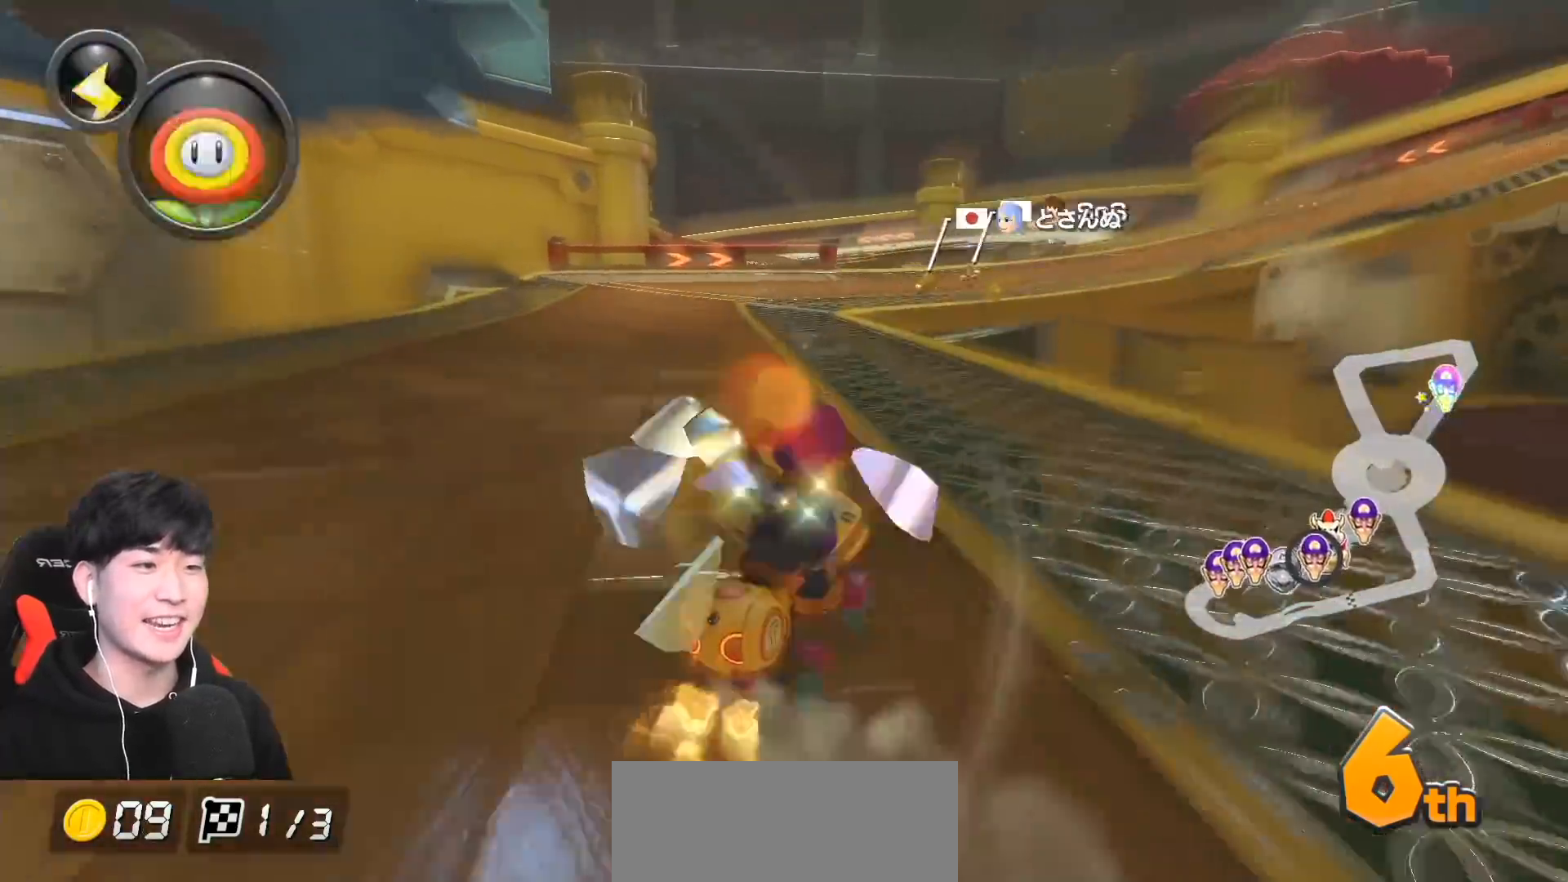
{"buttons": ["A", "X", "R1"], "left_stick": "right", "events": [[500, "X", "down"]]}
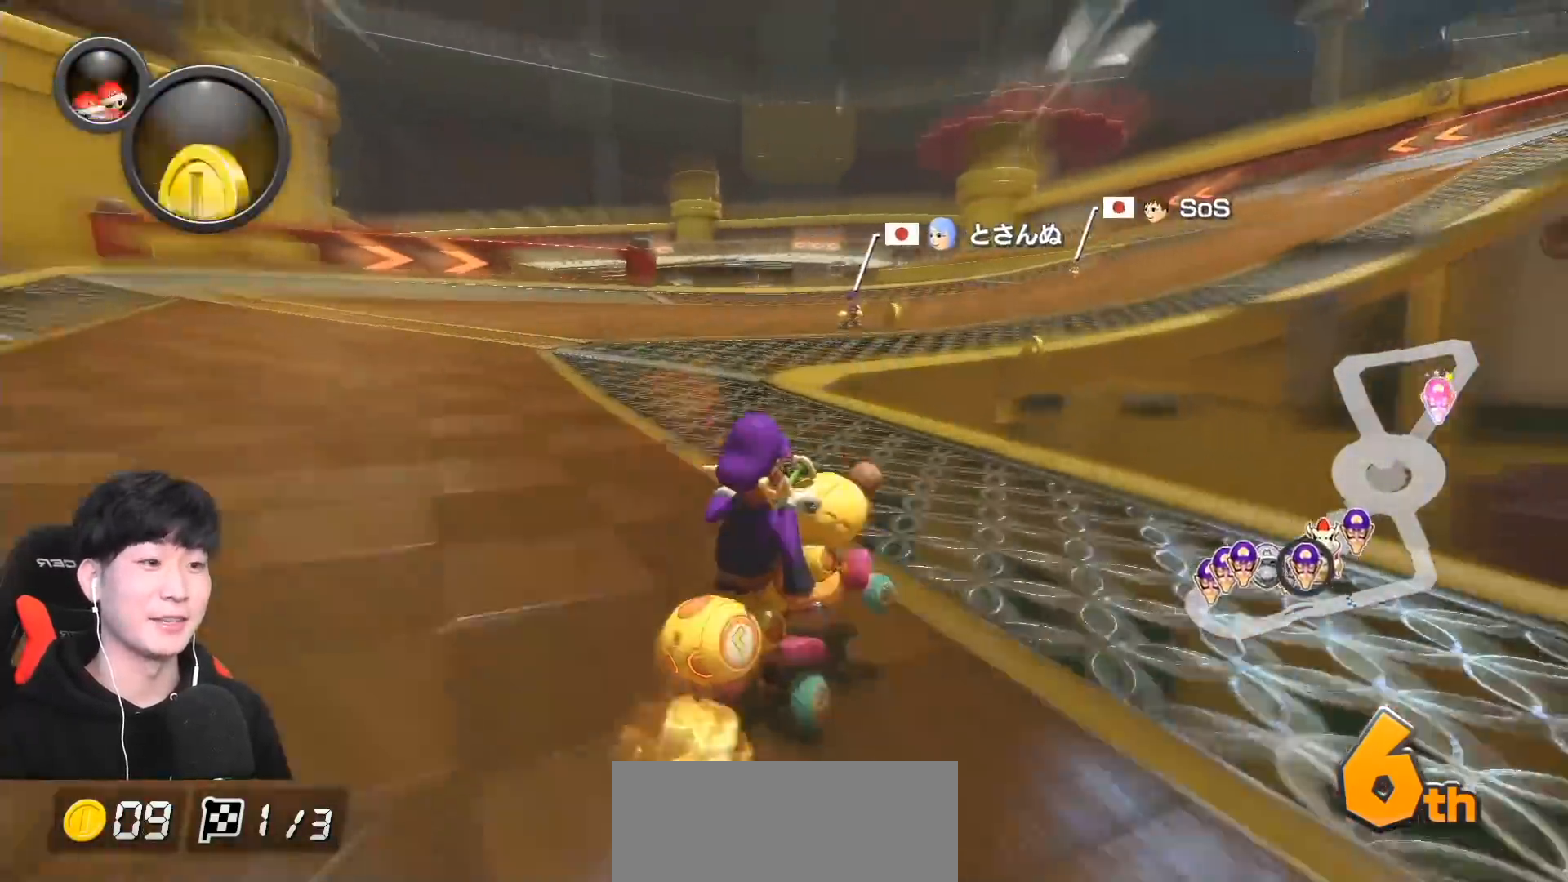
{"buttons": ["A", "L1", "R1"], "left_stick": "left", "events": [[117, "X", "up"], [183, "left_stick", "left"], [233, "R1", "up"], [333, "R1", "down"], [400, "L1", "down"]]}
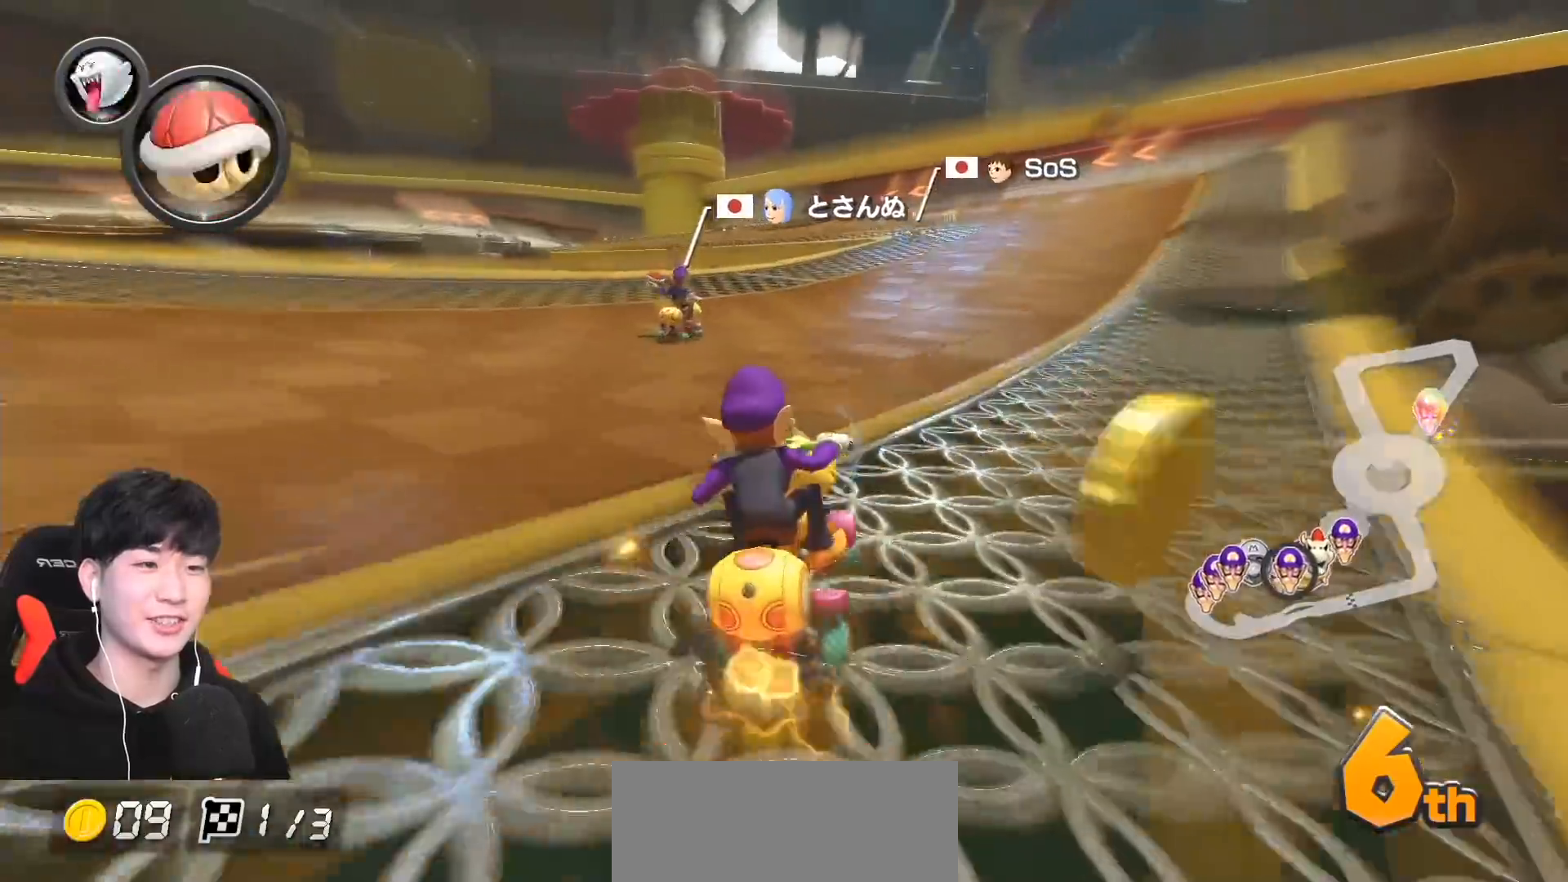
{"buttons": ["A", "L1", "R1"], "left_stick": "up-left", "events": [[17, "L1", "up"], [183, "left_stick", "right"], [350, "left_stick", "up-left"], [433, "L1", "down"]]}
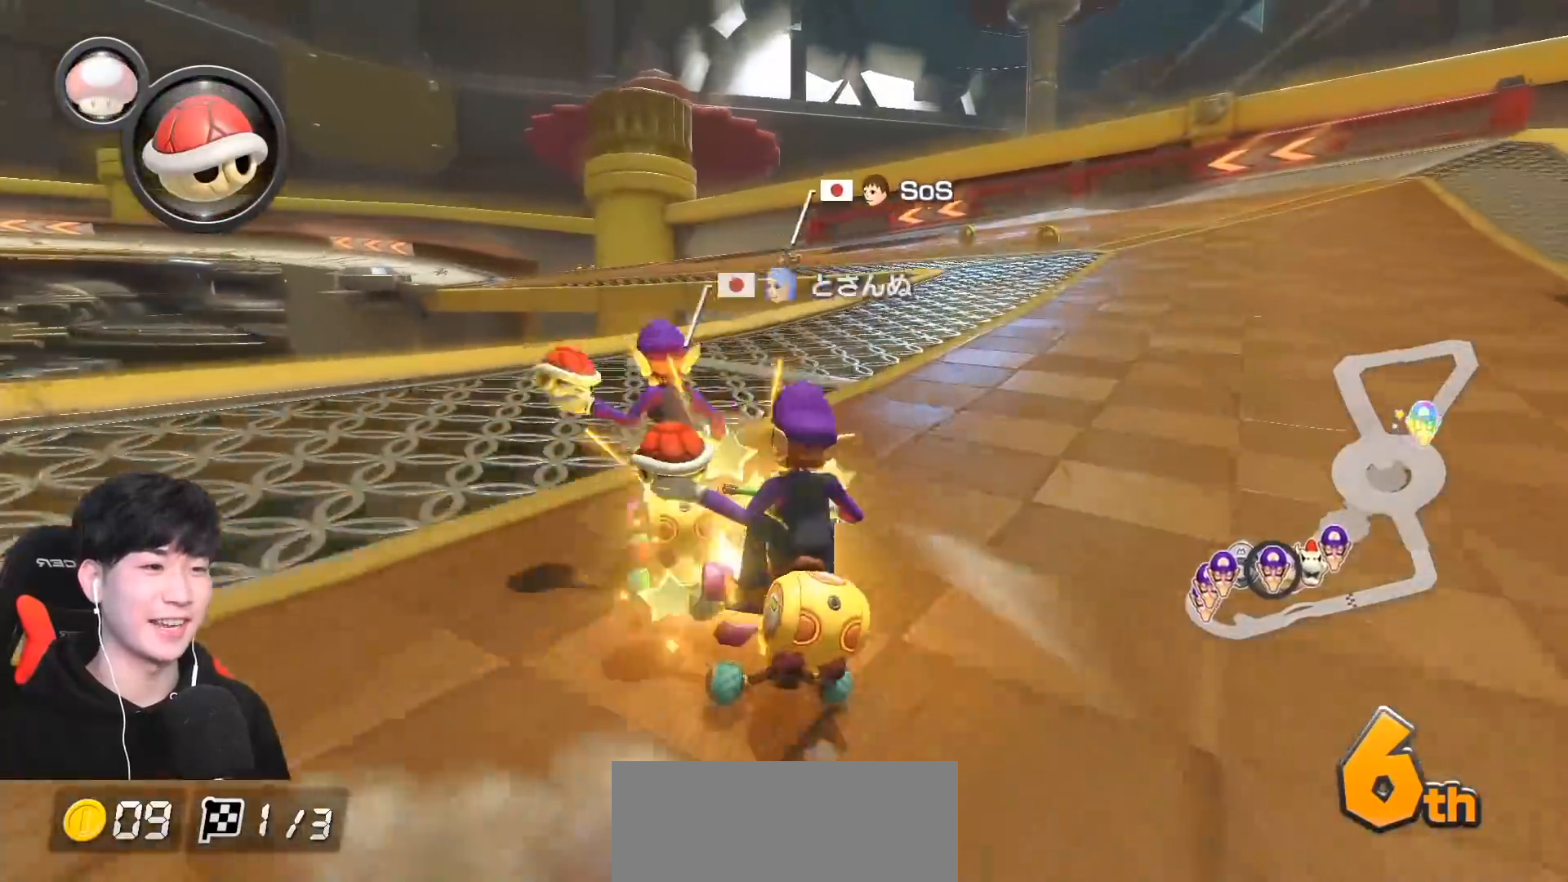
{"buttons": ["A", "L1", "R1"], "left_stick": "up-left", "events": []}
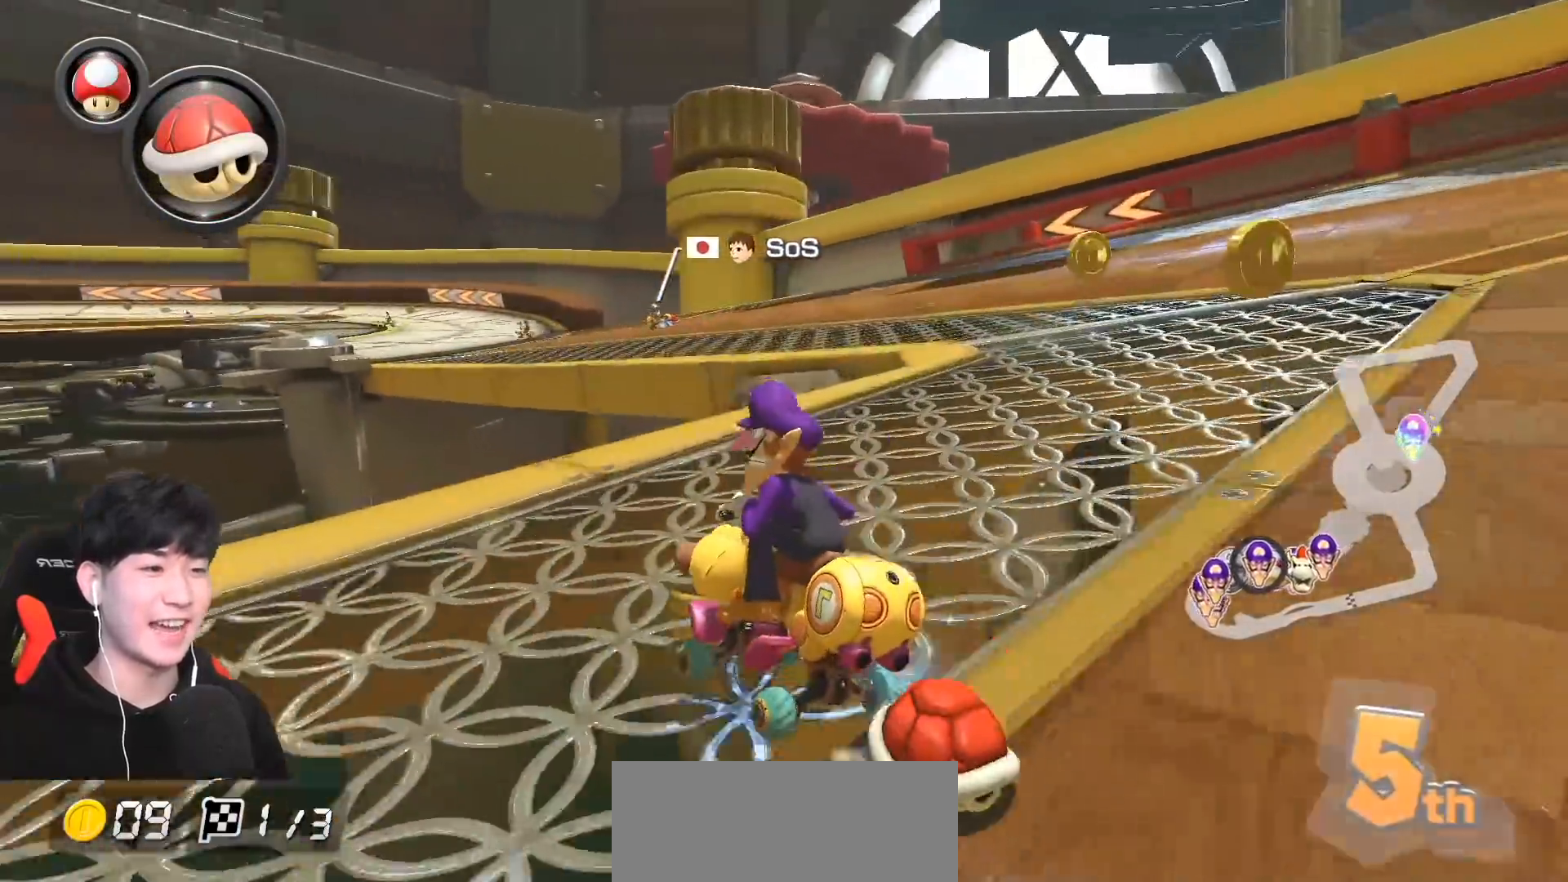
{"buttons": ["A", "L1", "R1"], "left_stick": "up-left", "events": [[117, "left_stick", "center"], [133, "R1", "up"], [233, "R1", "down"], [300, "left_stick", "up-left"]]}
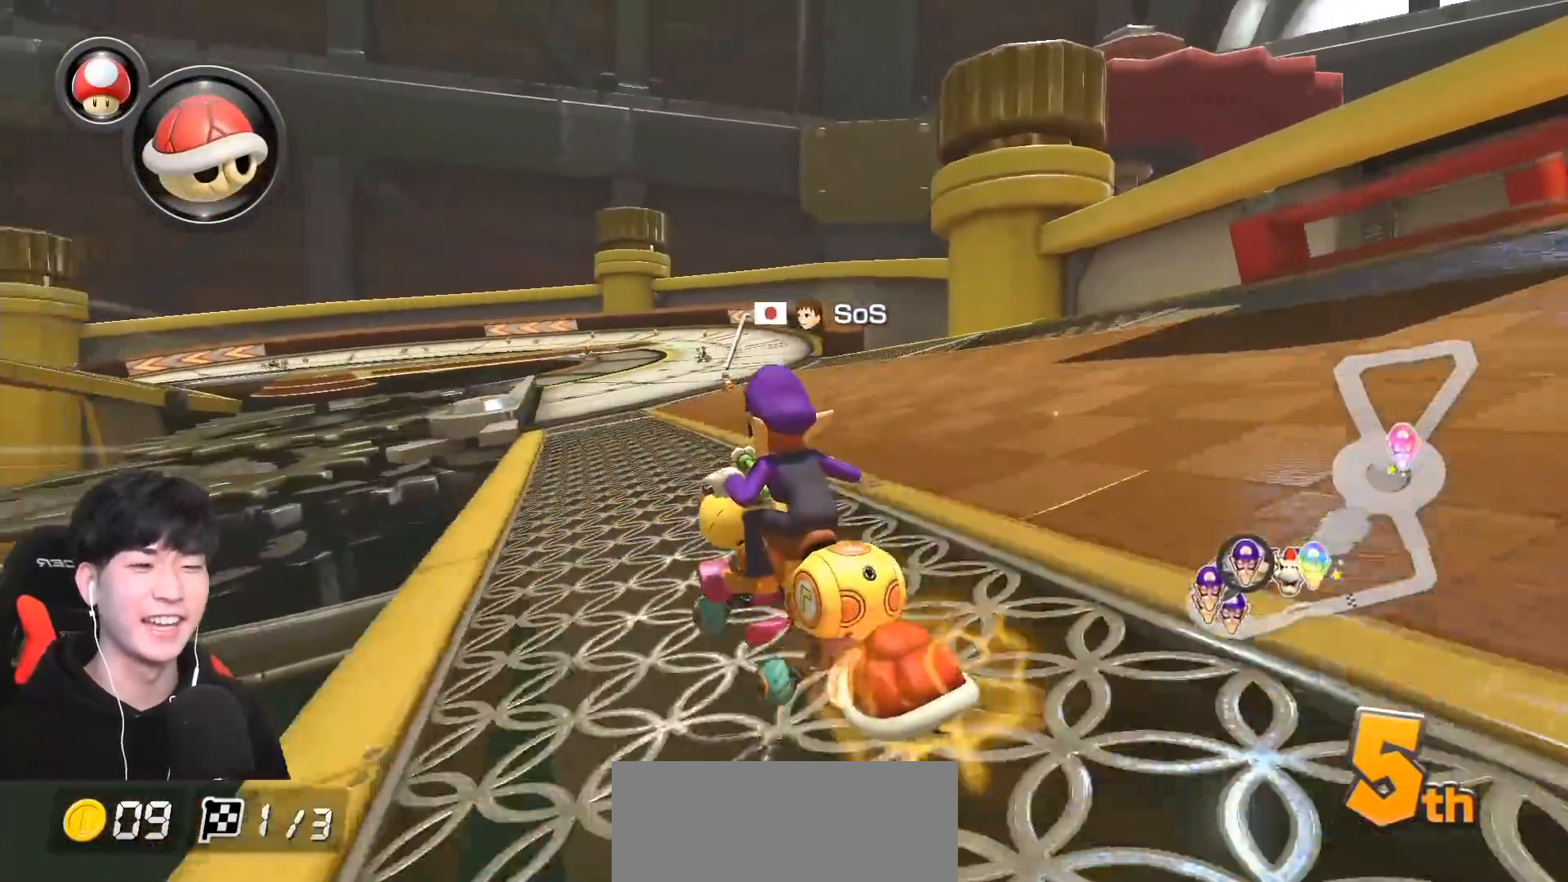
{"buttons": ["A", "L1", "R1"], "left_stick": "right", "events": [[367, "left_stick", "right"]]}
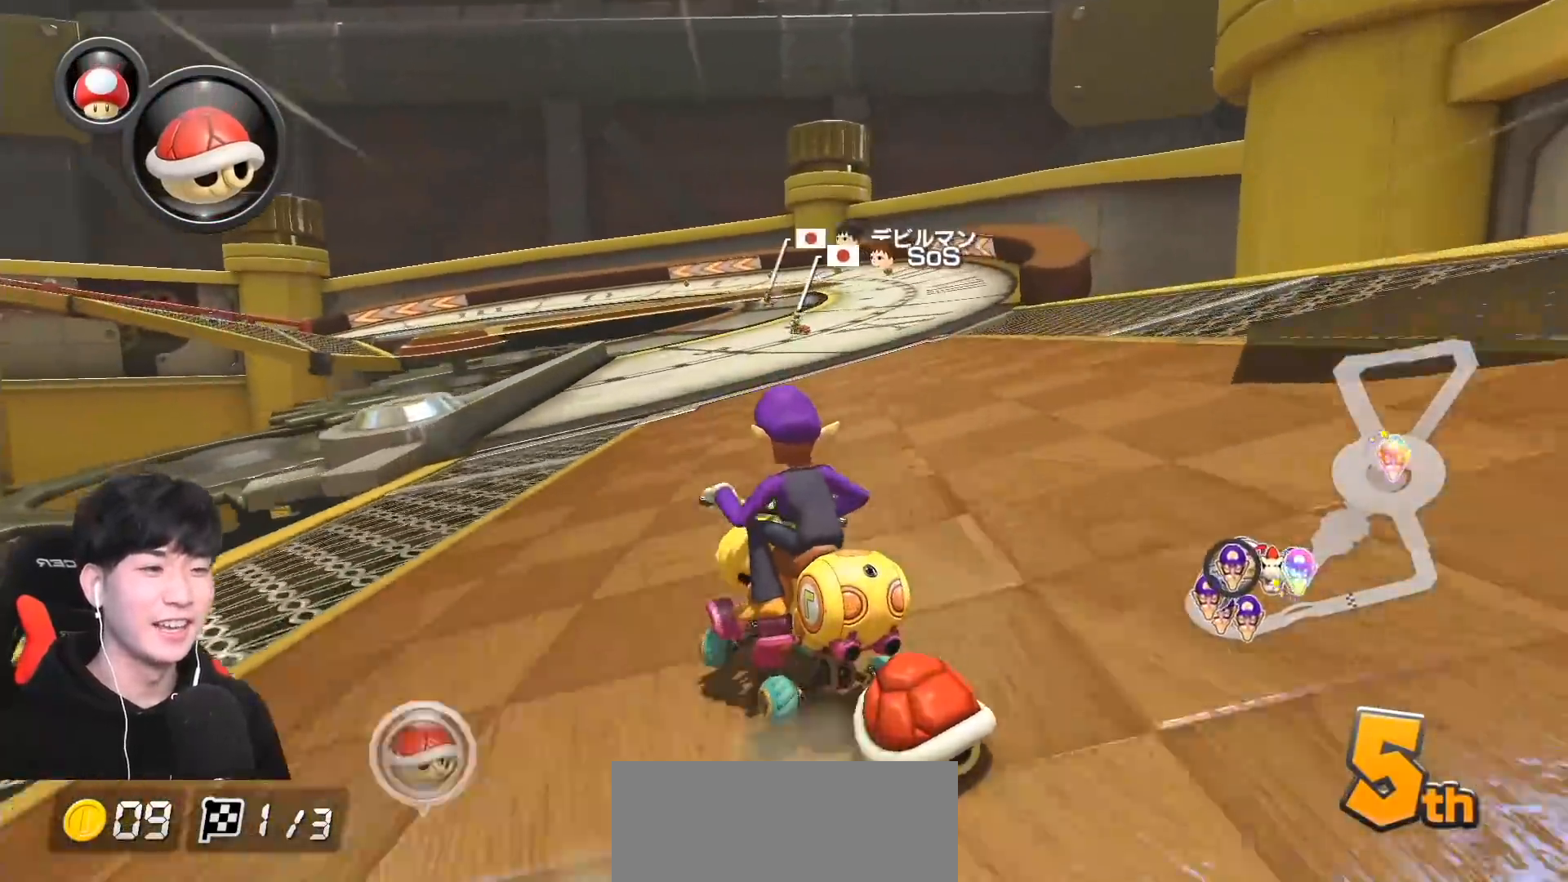
{"buttons": ["A", "X", "L1", "R1"], "left_stick": "right", "events": [[483, "X", "down"]]}
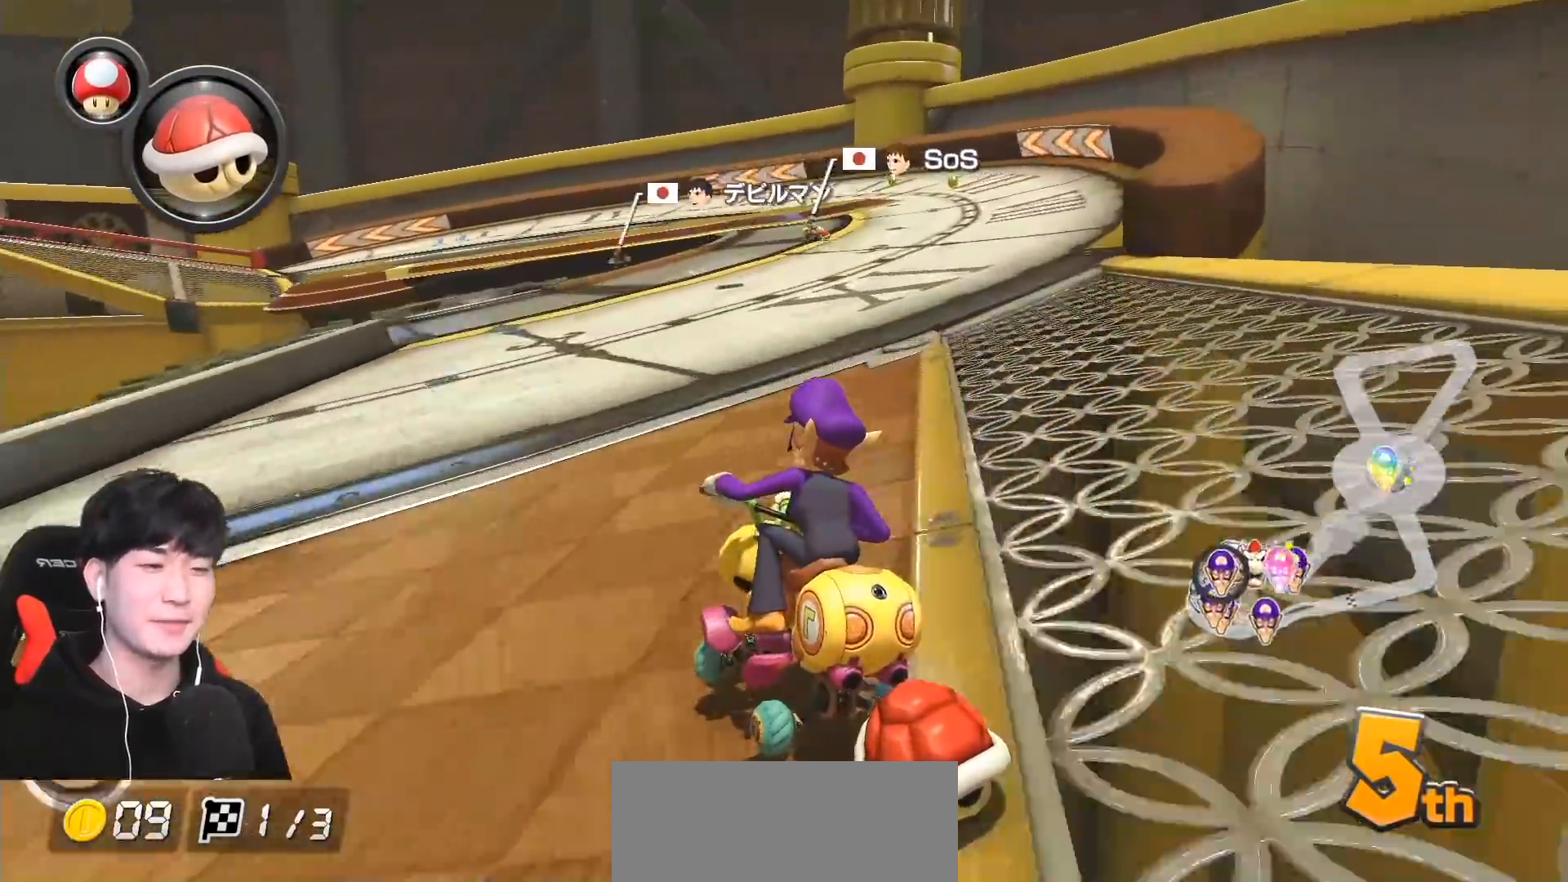
{"buttons": ["A", "L1", "R1"], "left_stick": "right", "events": [[100, "X", "up"]]}
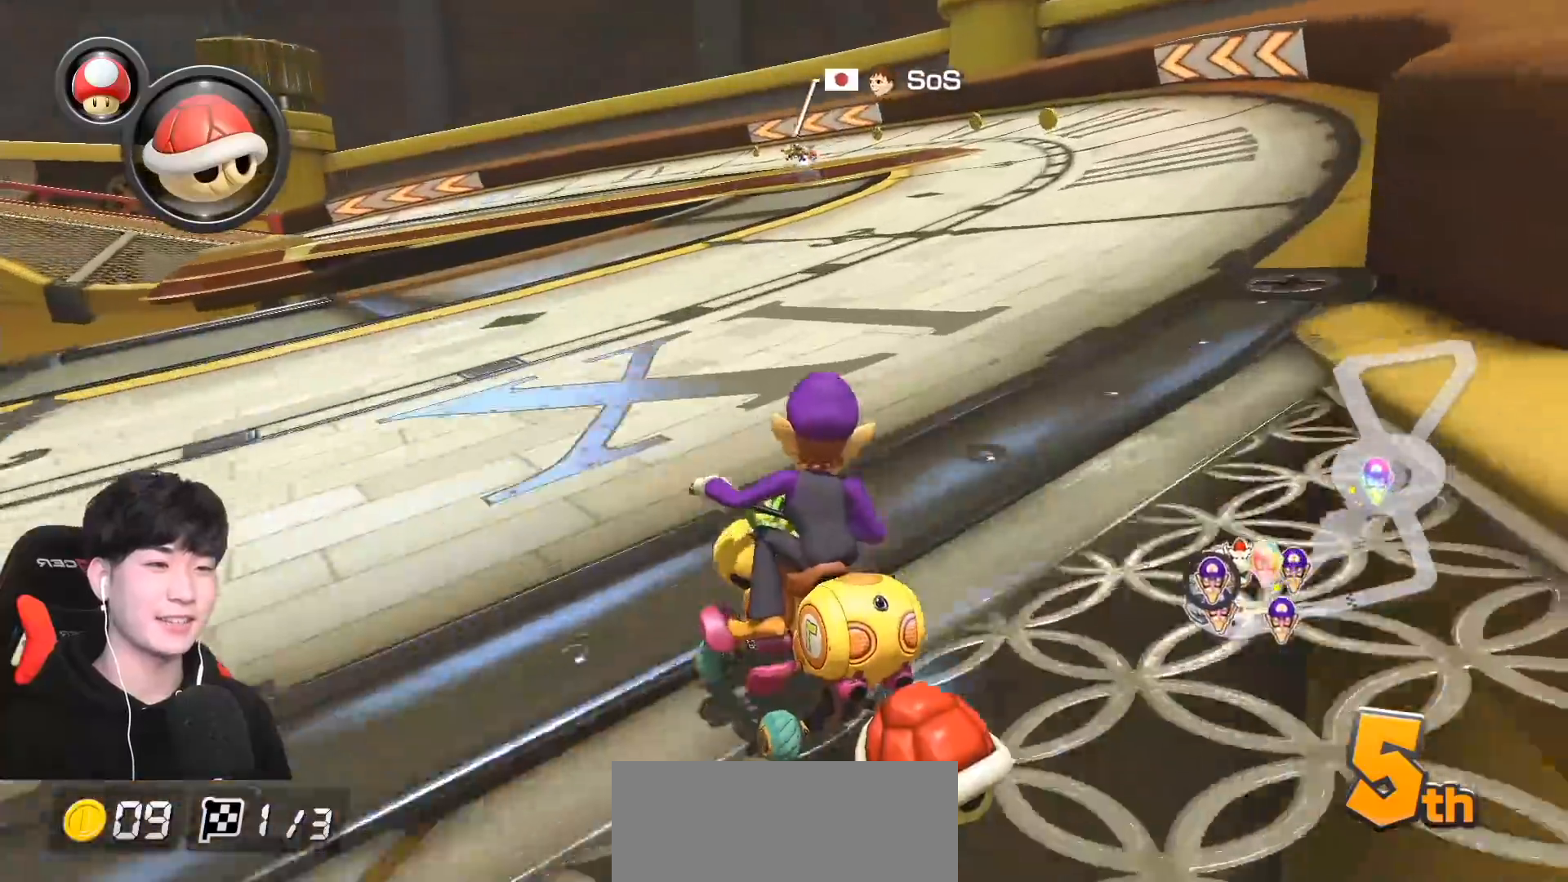
{"buttons": ["A", "L1", "R1"], "left_stick": "up-left", "events": [[117, "left_stick", "up-left"]]}